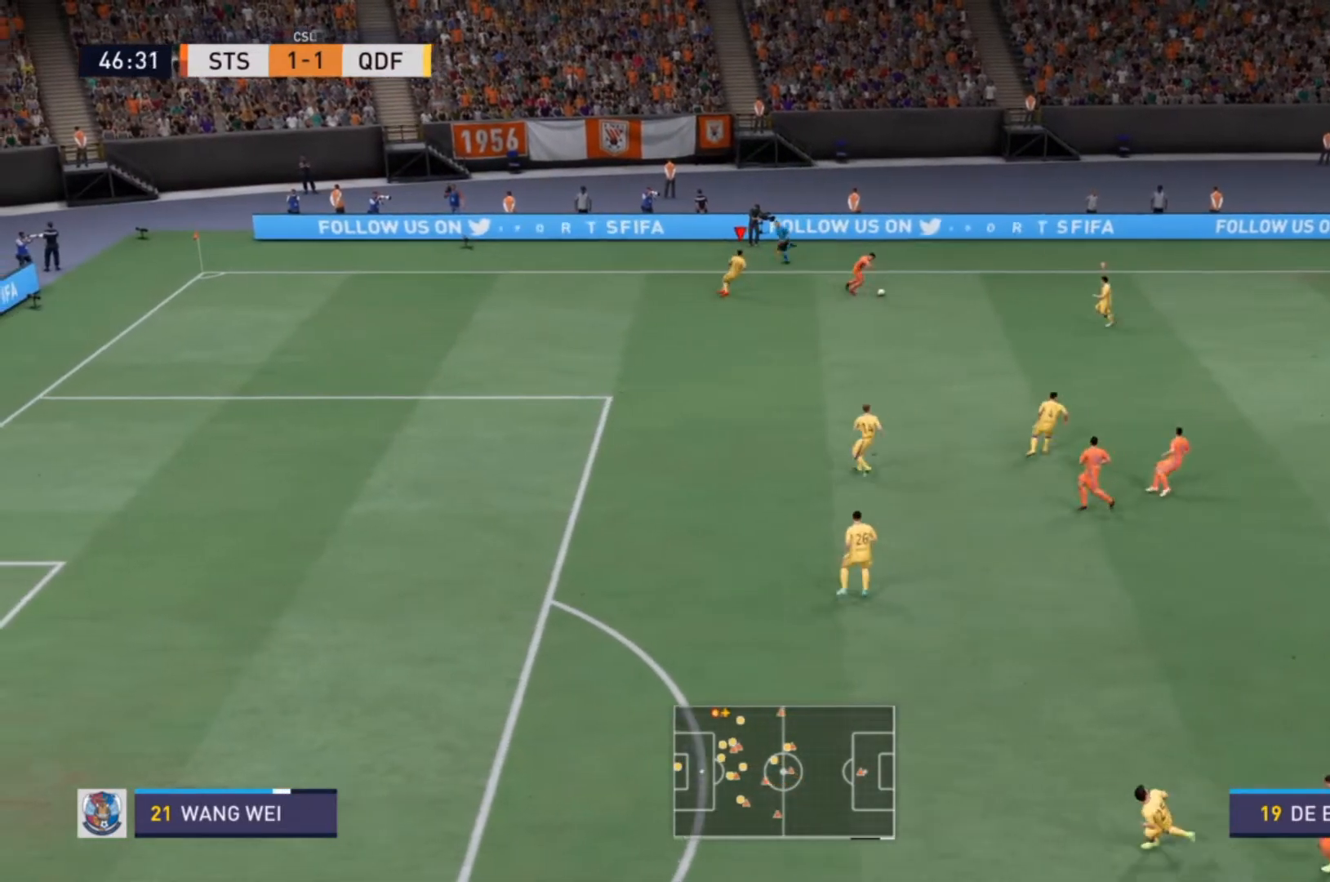
Gameplay with a controller (PlayStation layout); each line is a JSON object with the inputs held at the frame after it (dt_ms = milliseconds from this image to that frame). "events" lists button and stick changes between this image and that frame as [ms after this image, input, new state], when the widget could be followed in between. Not read: L3 R3.
{"dt_ms": 500, "buttons": ["R2"], "left_stick": "left", "right_stick": "center", "events": [[300, "L1", "down"], [367, "left_stick", "left"], [400, "L1", "up"], [433, "R2", "down"]]}
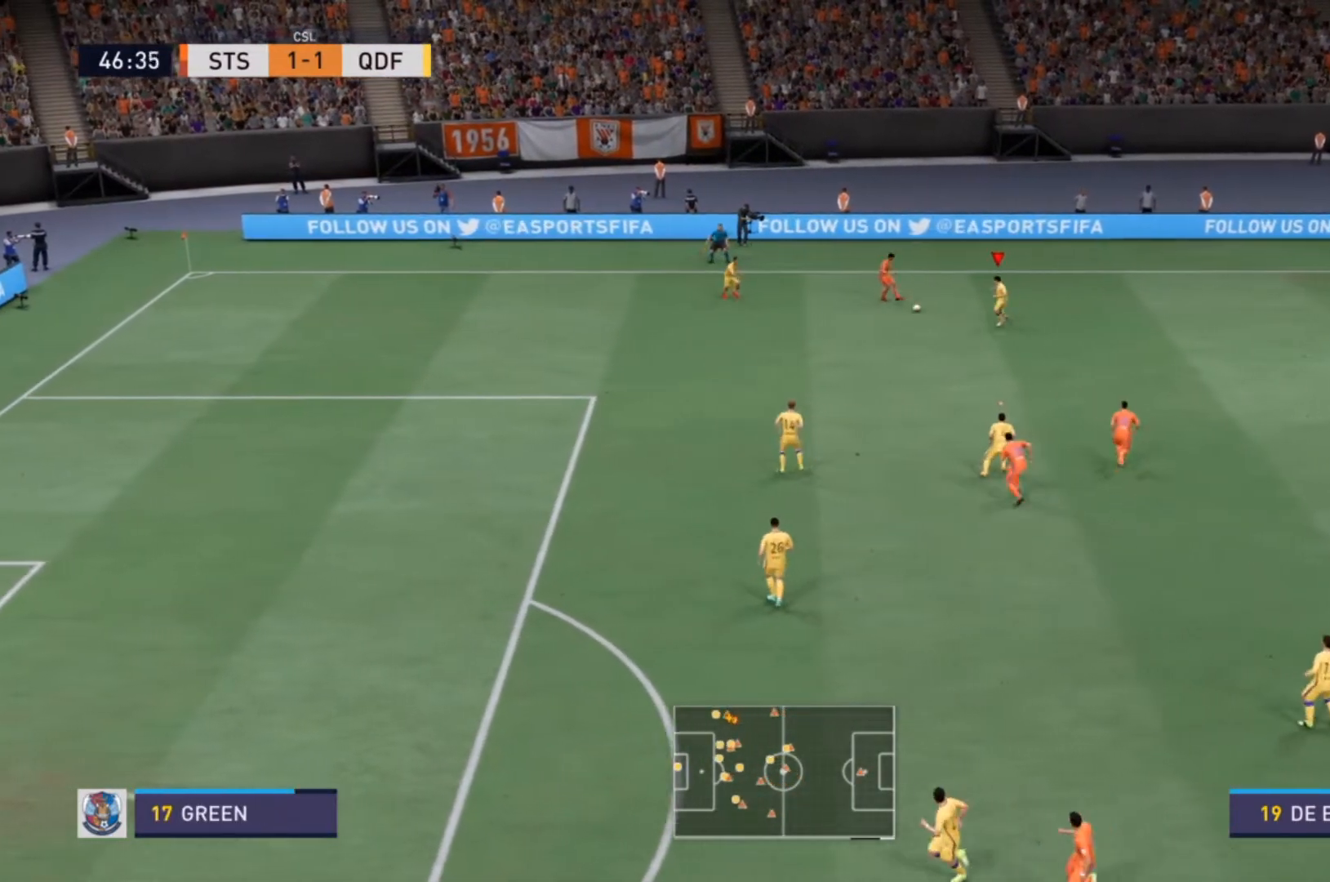
{"dt_ms": 500, "buttons": ["L1"], "left_stick": "down-right", "right_stick": "center", "events": [[267, "R2", "up"], [333, "left_stick", "center"], [467, "left_stick", "down-right"], [500, "L1", "down"]]}
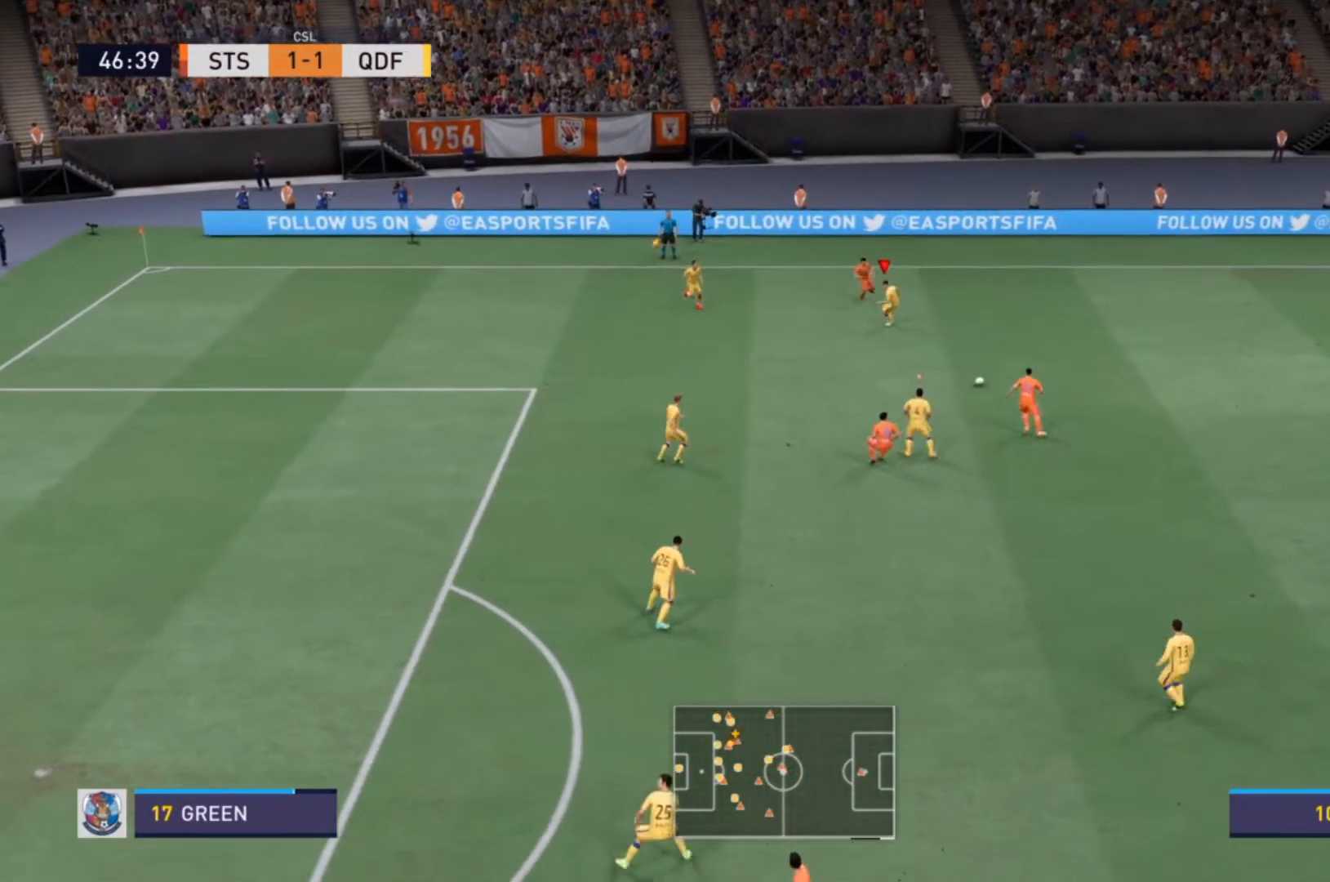
{"dt_ms": 500, "buttons": ["L2"], "left_stick": "up", "right_stick": "center", "events": [[67, "left_stick", "up-right"], [133, "L1", "up"], [300, "left_stick", "up"], [500, "L2", "down"]]}
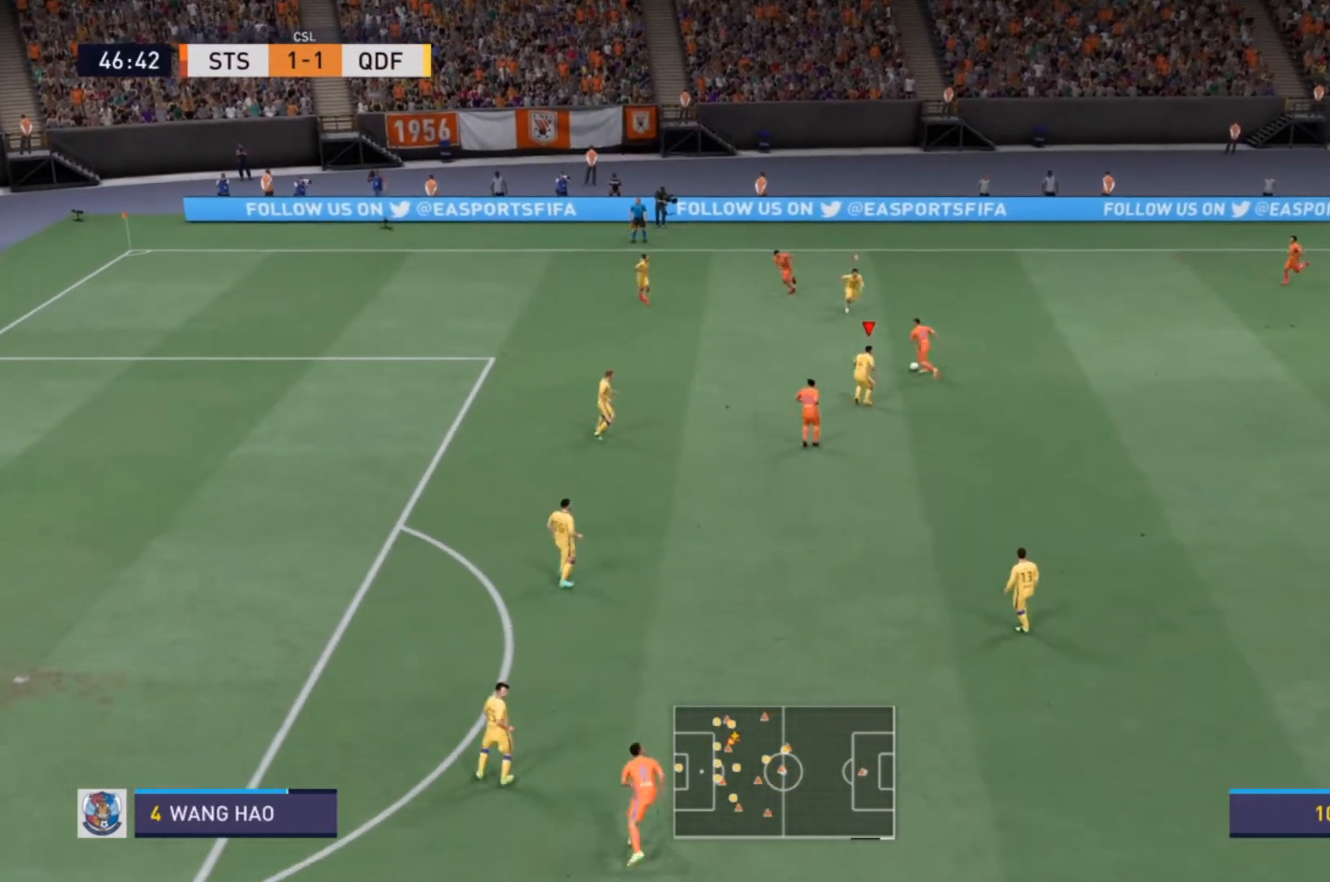
{"dt_ms": 500, "buttons": ["L2", "R2"], "left_stick": "left", "right_stick": "center", "events": [[33, "R2", "down"], [333, "CIRCLE", "down"], [367, "left_stick", "up-left"], [467, "left_stick", "left"], [500, "CIRCLE", "up"]]}
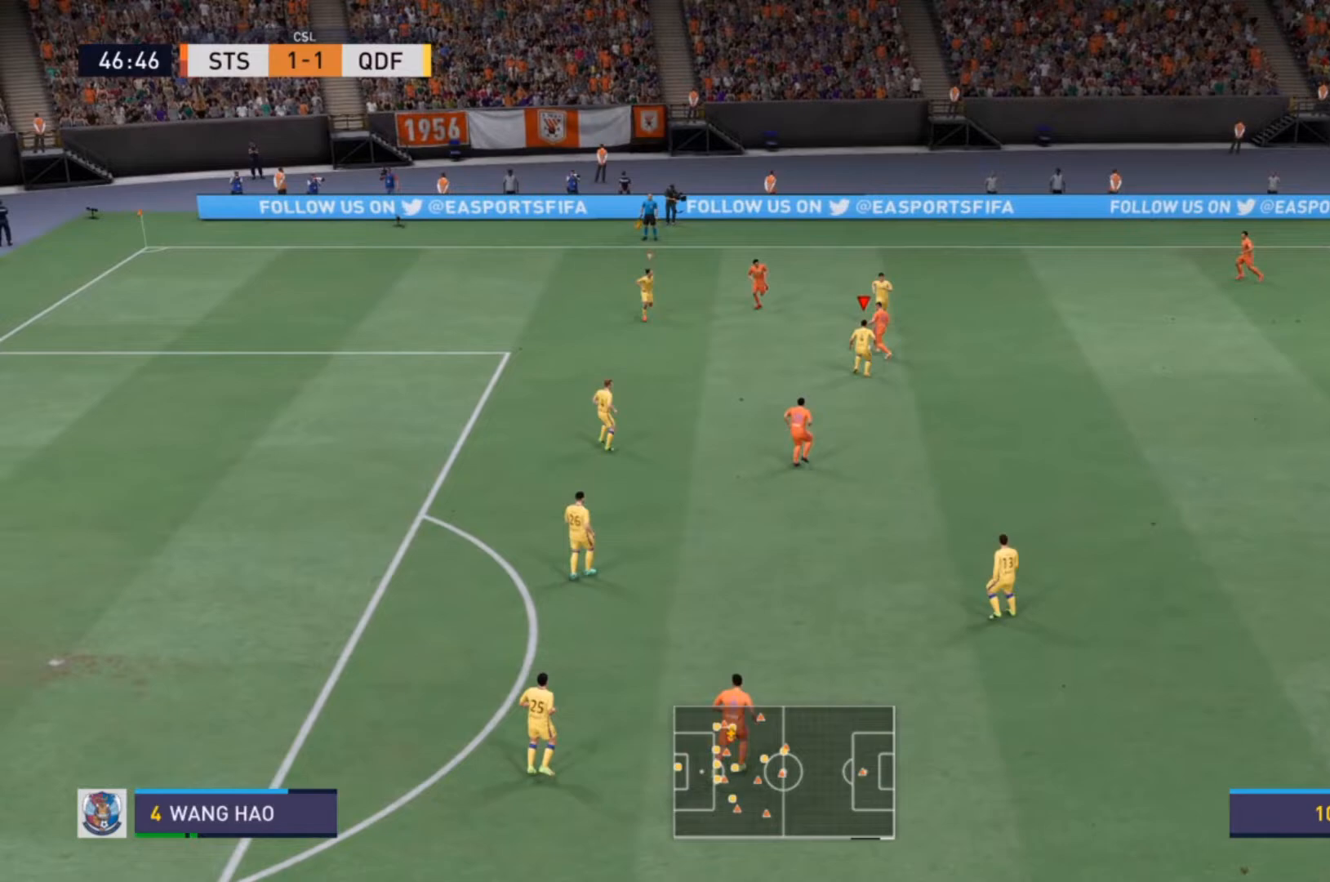
{"dt_ms": 500, "buttons": ["L1"], "left_stick": "left", "right_stick": "center", "events": [[33, "L2", "up"], [67, "R2", "up"], [467, "L1", "down"]]}
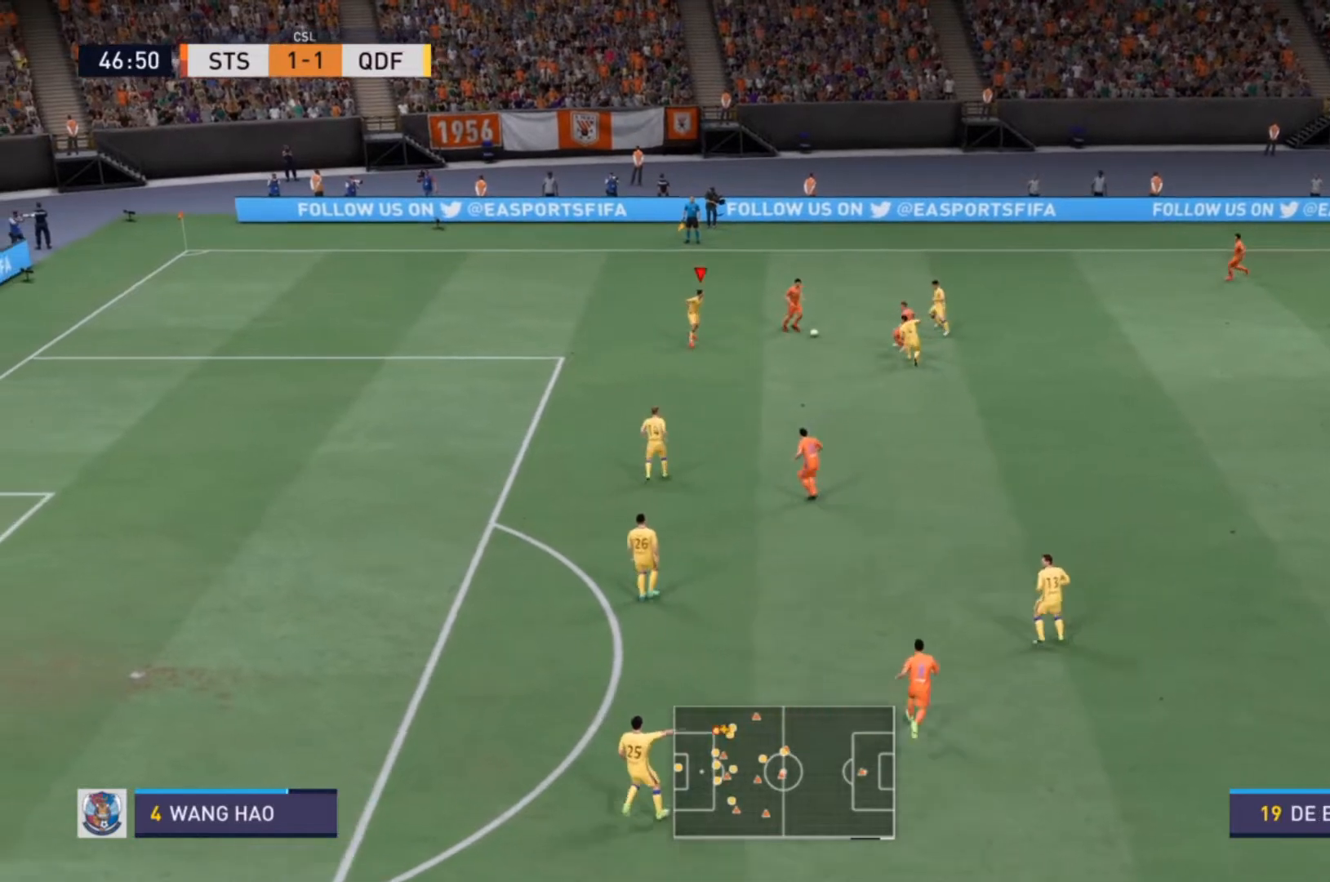
{"dt_ms": 500, "buttons": ["L2", "R2"], "left_stick": "down-right", "right_stick": "center", "events": [[33, "left_stick", "down-right"], [100, "L1", "up"], [100, "R2", "down"], [333, "L2", "down"]]}
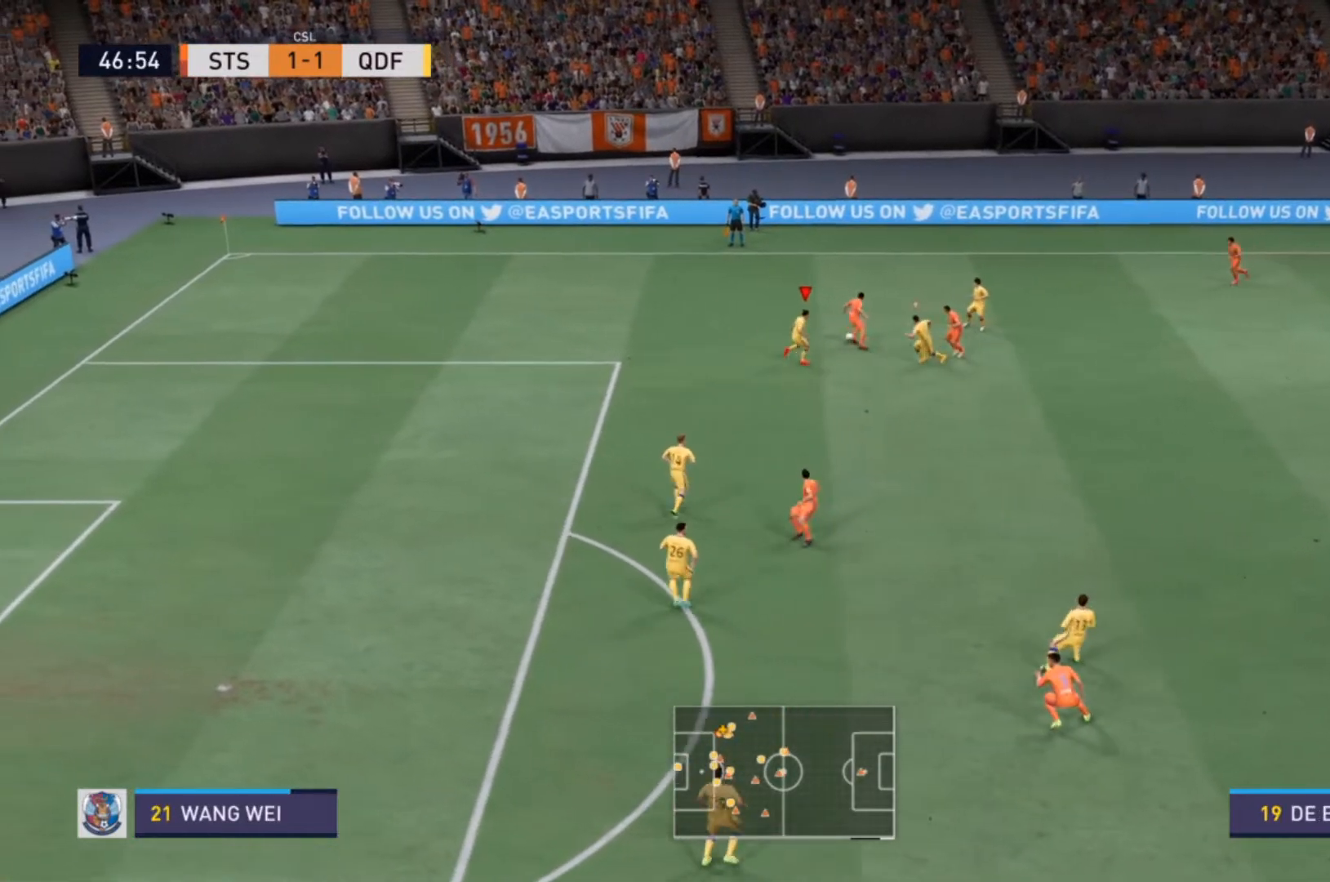
{"dt_ms": 500, "buttons": ["L2", "R2"], "left_stick": "up-left", "right_stick": "center", "events": [[200, "left_stick", "up"], [300, "left_stick", "up-left"]]}
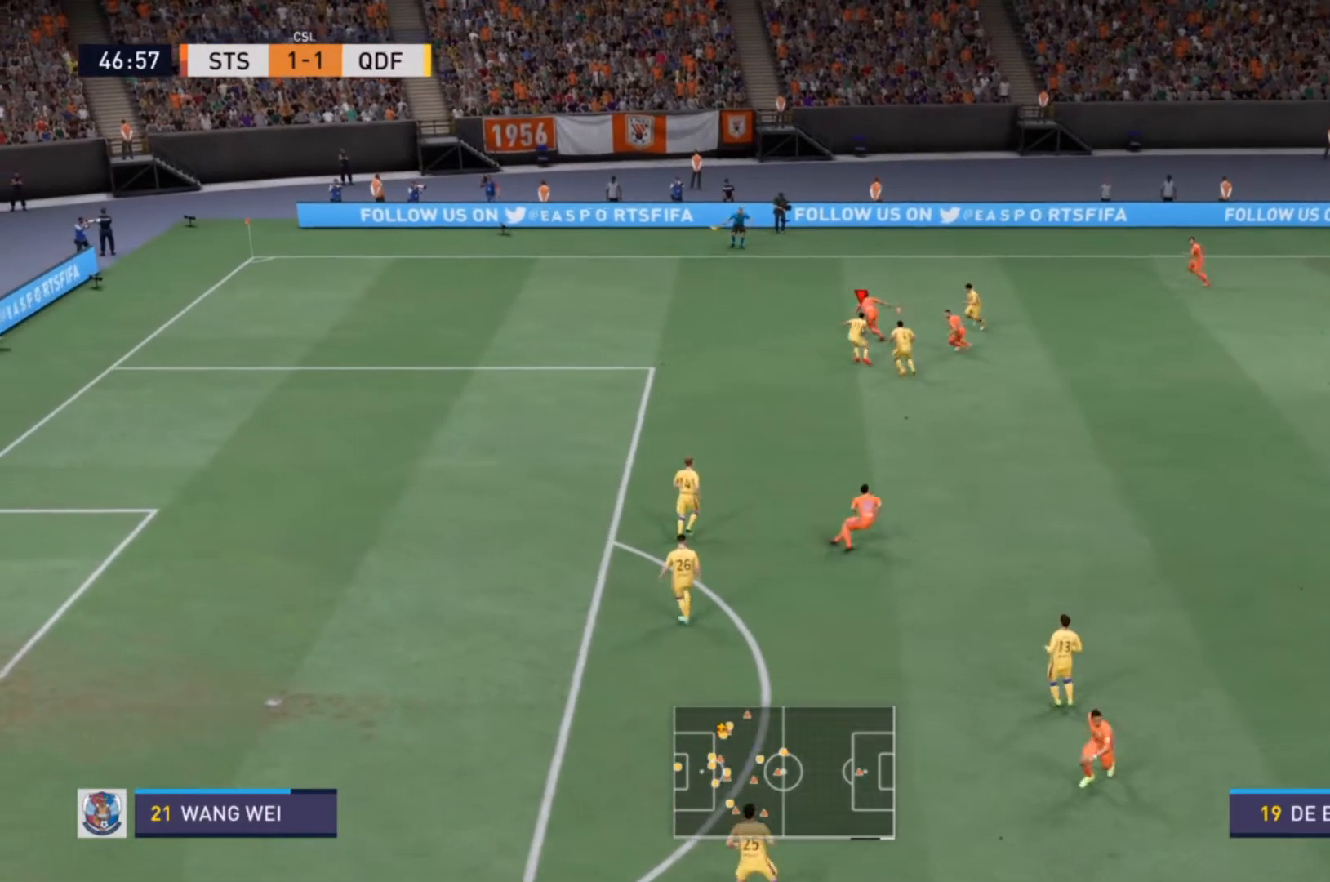
{"dt_ms": 500, "buttons": ["R2"], "left_stick": "up-left", "right_stick": "center", "events": [[300, "L2", "up"]]}
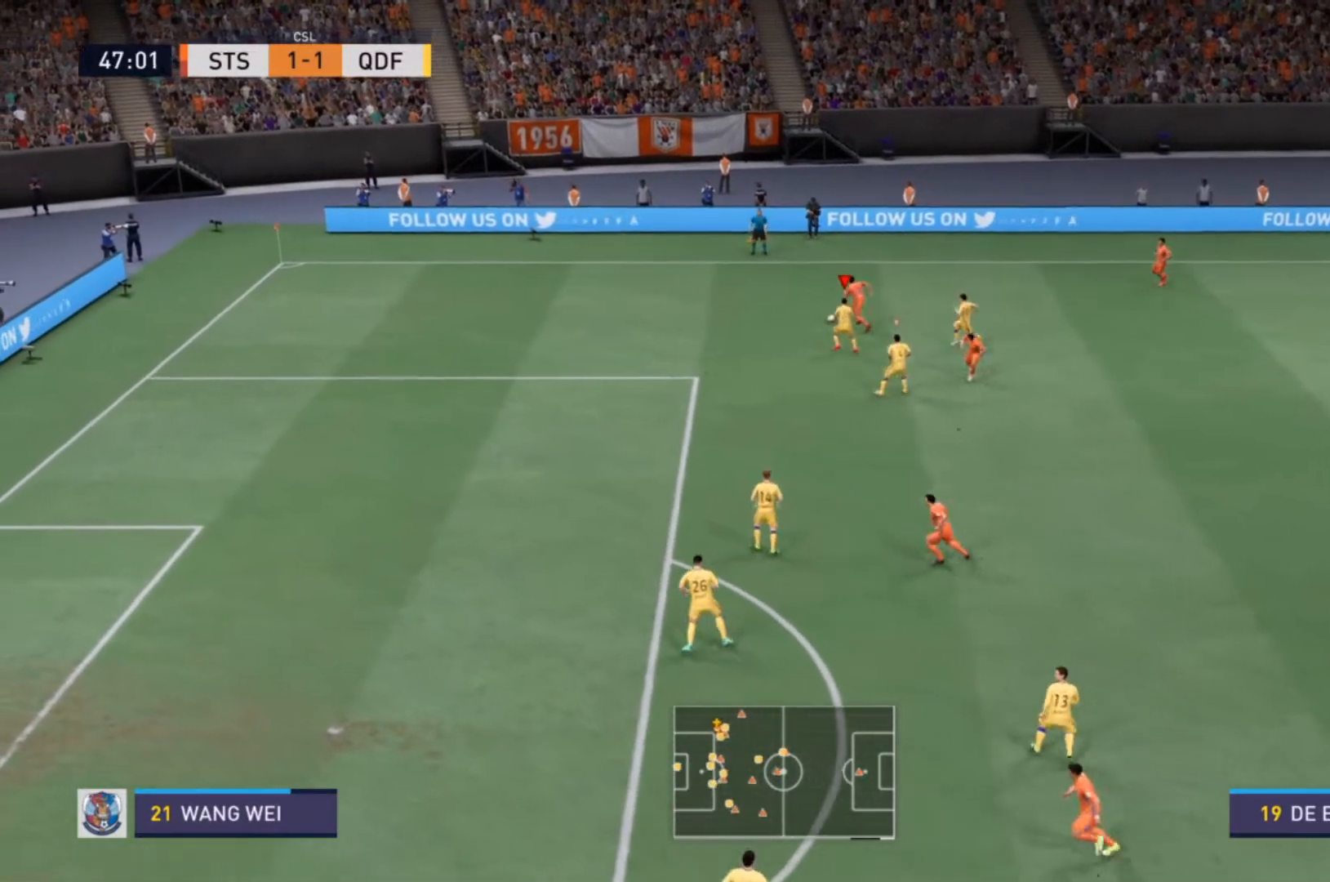
{"dt_ms": 500, "buttons": ["R2"], "left_stick": "up-left", "right_stick": "center", "events": []}
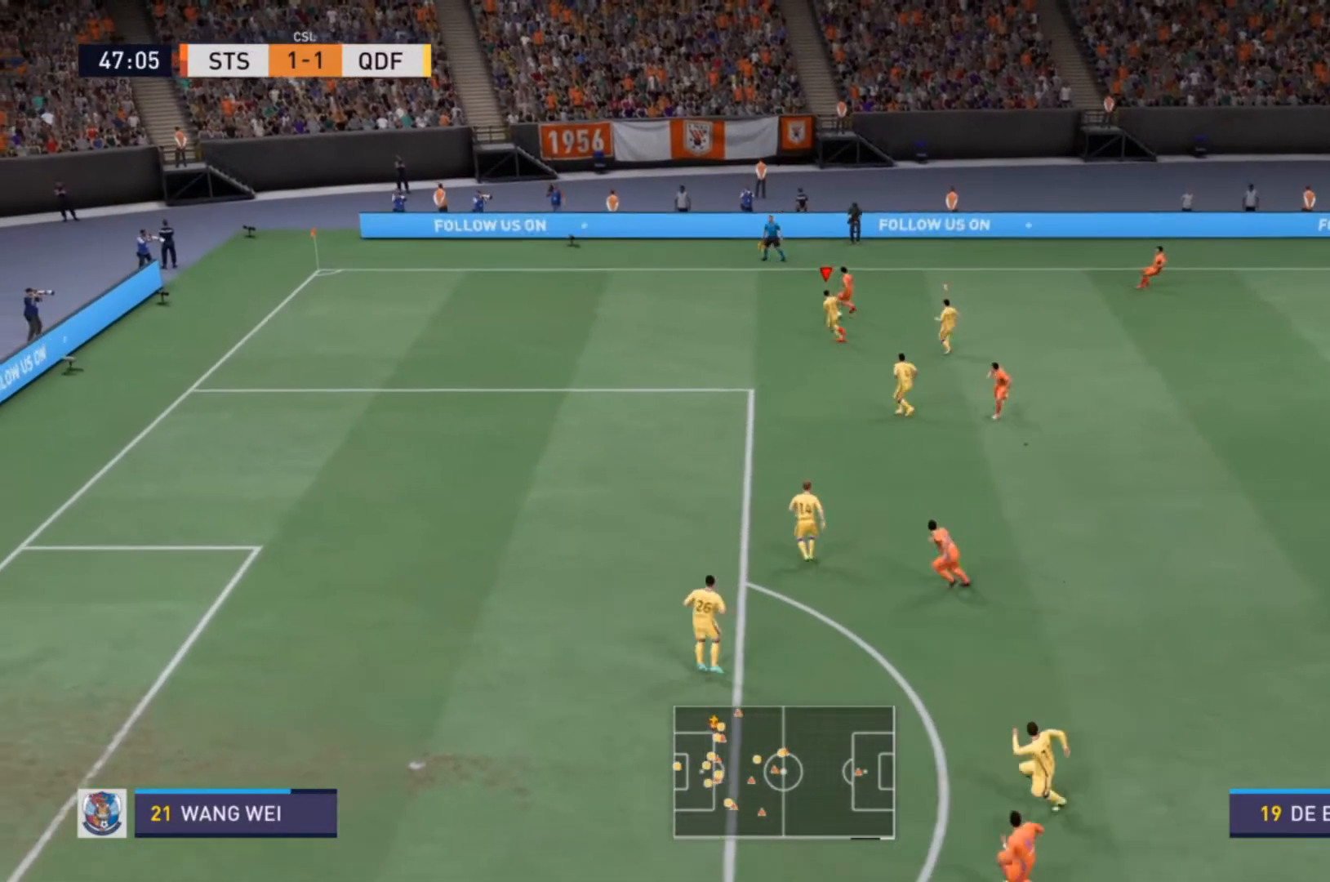
{"dt_ms": 500, "buttons": ["L1"], "left_stick": "up-right", "right_stick": "center", "events": [[400, "R2", "up"], [467, "L1", "down"], [500, "left_stick", "up-right"]]}
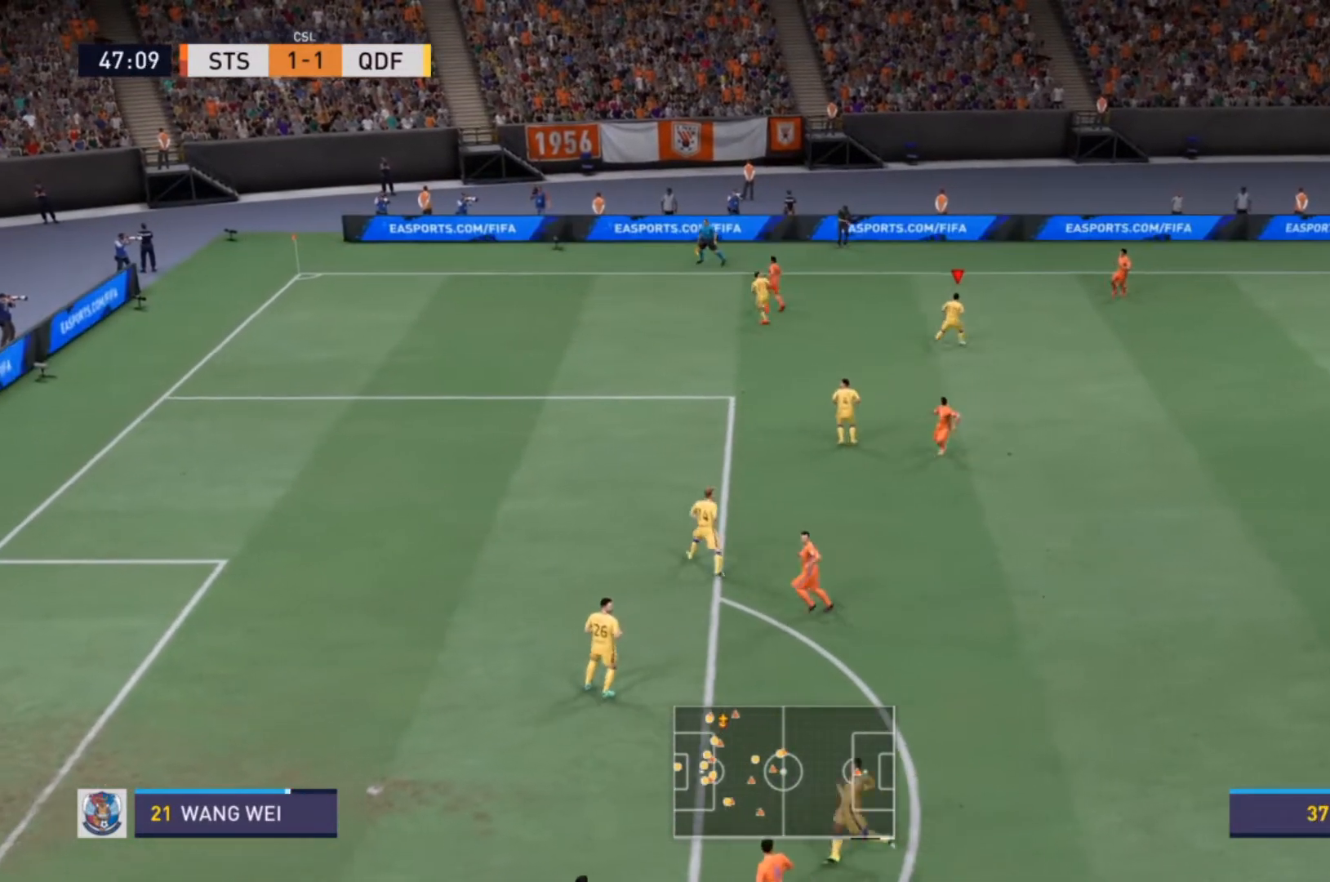
{"dt_ms": 500, "buttons": ["R2"], "left_stick": "up-right", "right_stick": "center", "events": [[33, "R2", "down"], [100, "L1", "up"]]}
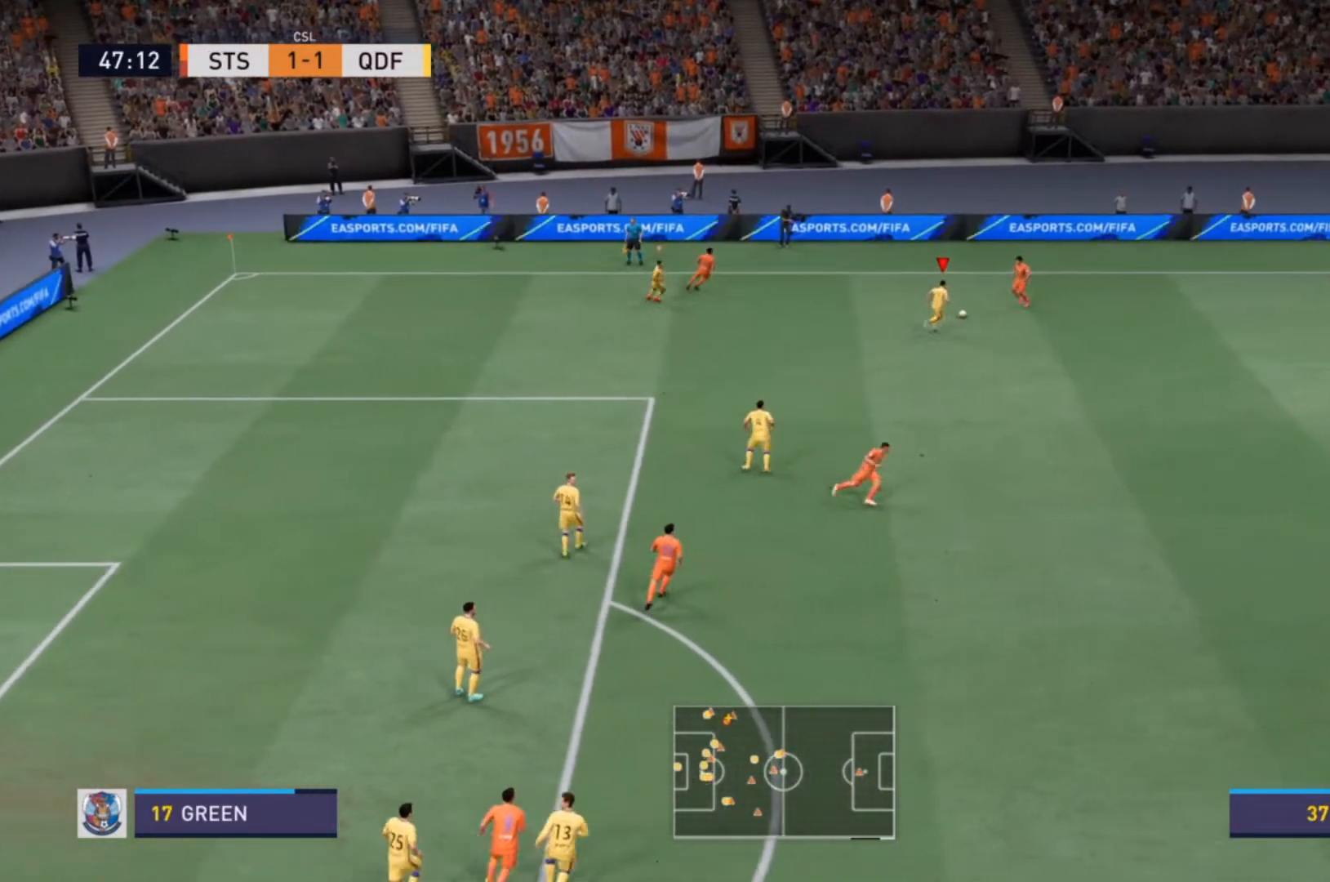
{"dt_ms": 500, "buttons": [], "left_stick": "down-right", "right_stick": "center", "events": [[133, "CIRCLE", "down"], [167, "L2", "down"], [200, "left_stick", "down-right"], [233, "CIRCLE", "up"], [267, "R2", "up"], [267, "left_stick", "down"], [300, "L2", "up"], [400, "left_stick", "down-right"]]}
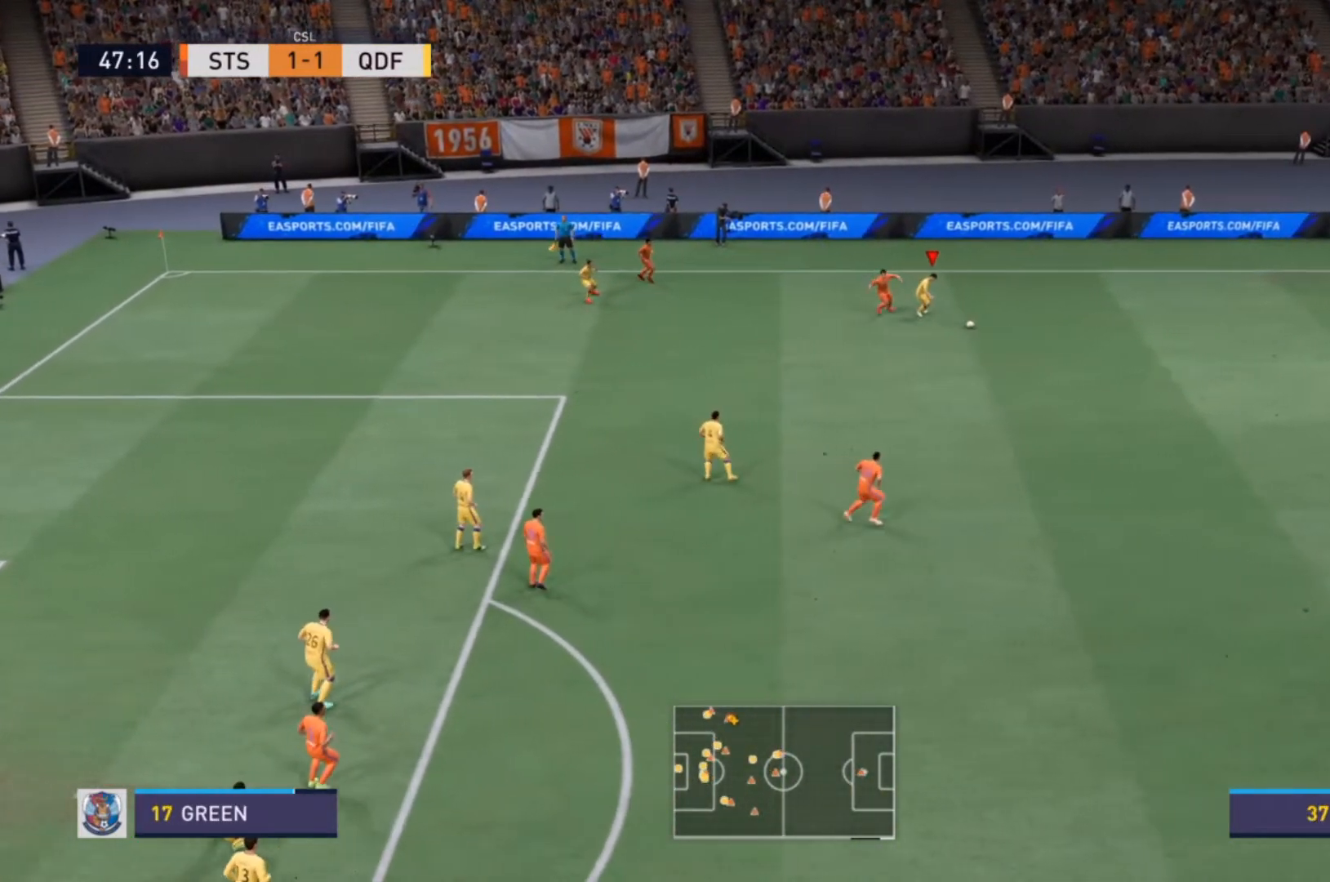
{"dt_ms": 500, "buttons": ["R2"], "left_stick": "down-right", "right_stick": "center", "events": [[33, "R2", "down"]]}
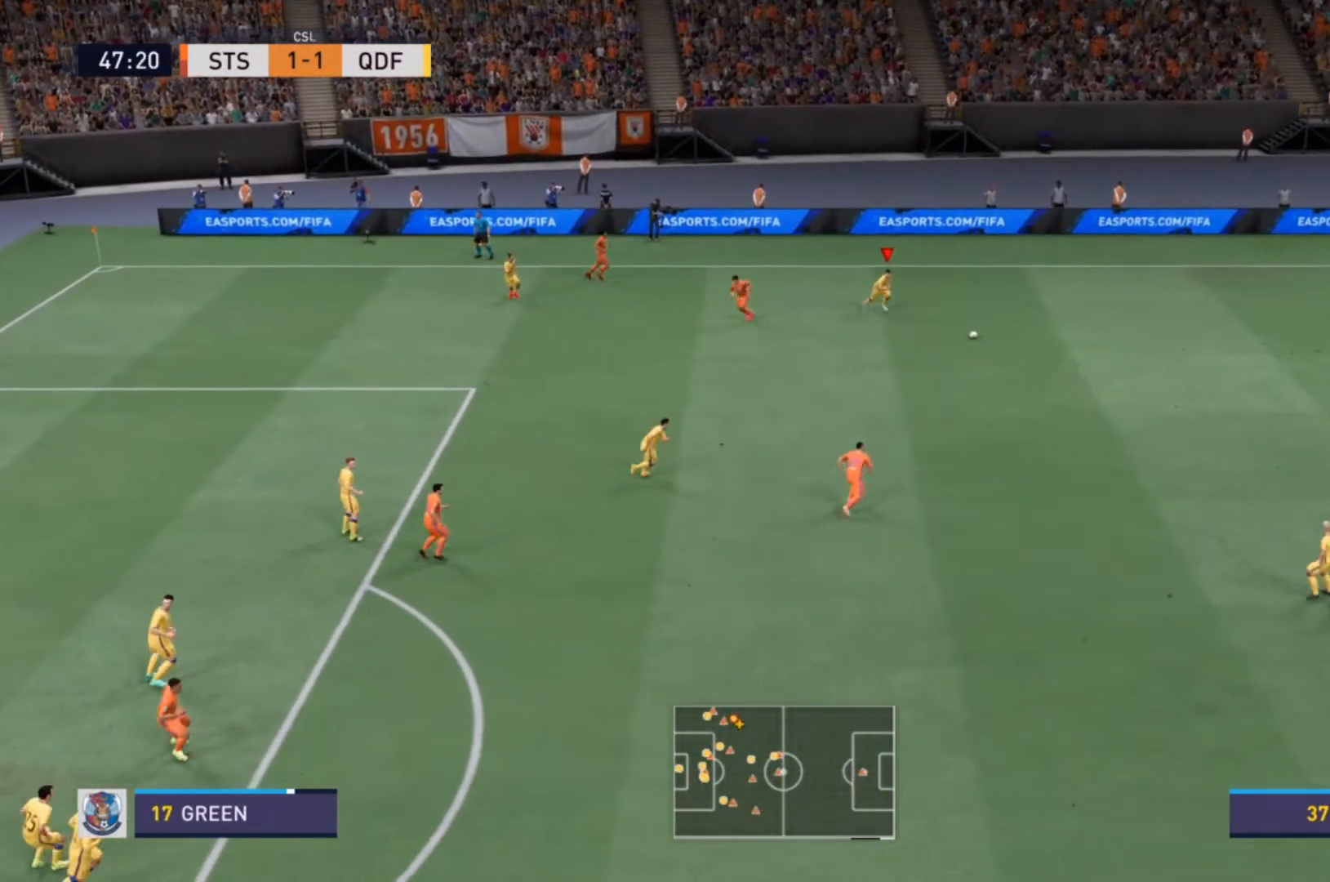
{"dt_ms": 500, "buttons": ["R2"], "left_stick": "down-right", "right_stick": "center", "events": []}
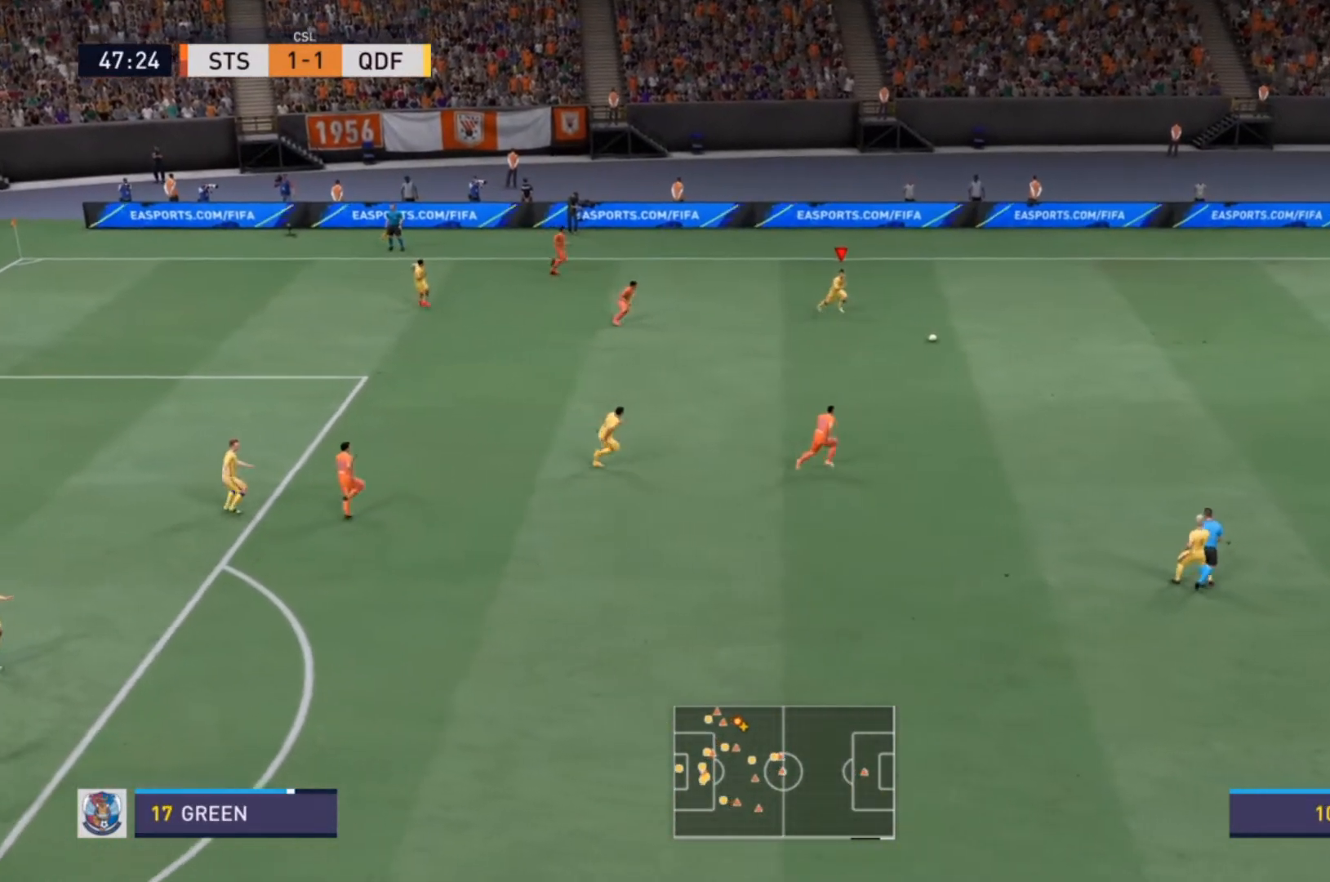
{"dt_ms": 500, "buttons": ["R2"], "left_stick": "down-right", "right_stick": "center", "events": []}
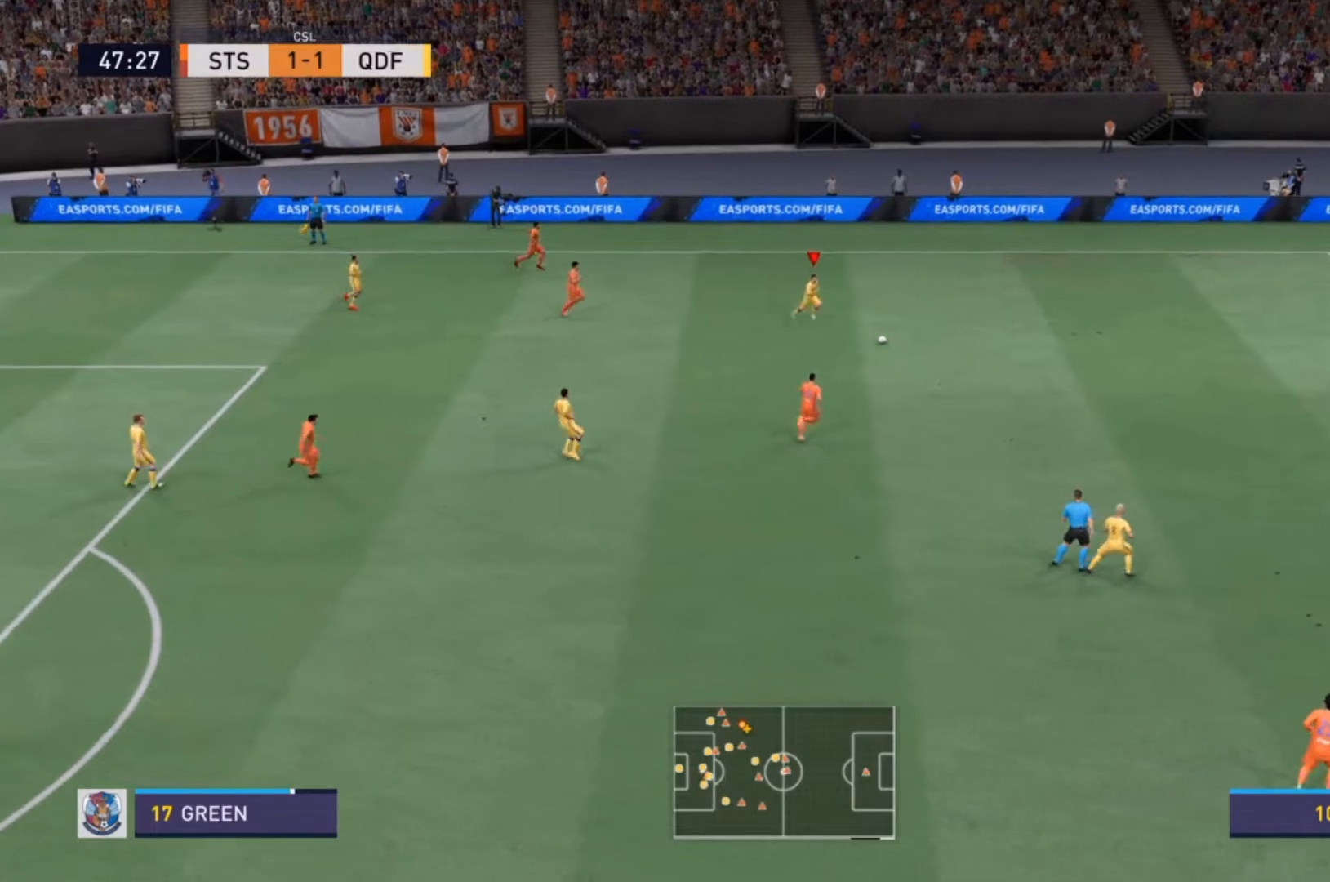
{"dt_ms": 500, "buttons": ["R2"], "left_stick": "down", "right_stick": "center", "events": [[200, "left_stick", "down"], [200, "right_stick", "left"], [333, "right_stick", "down-right"], [433, "right_stick", "center"]]}
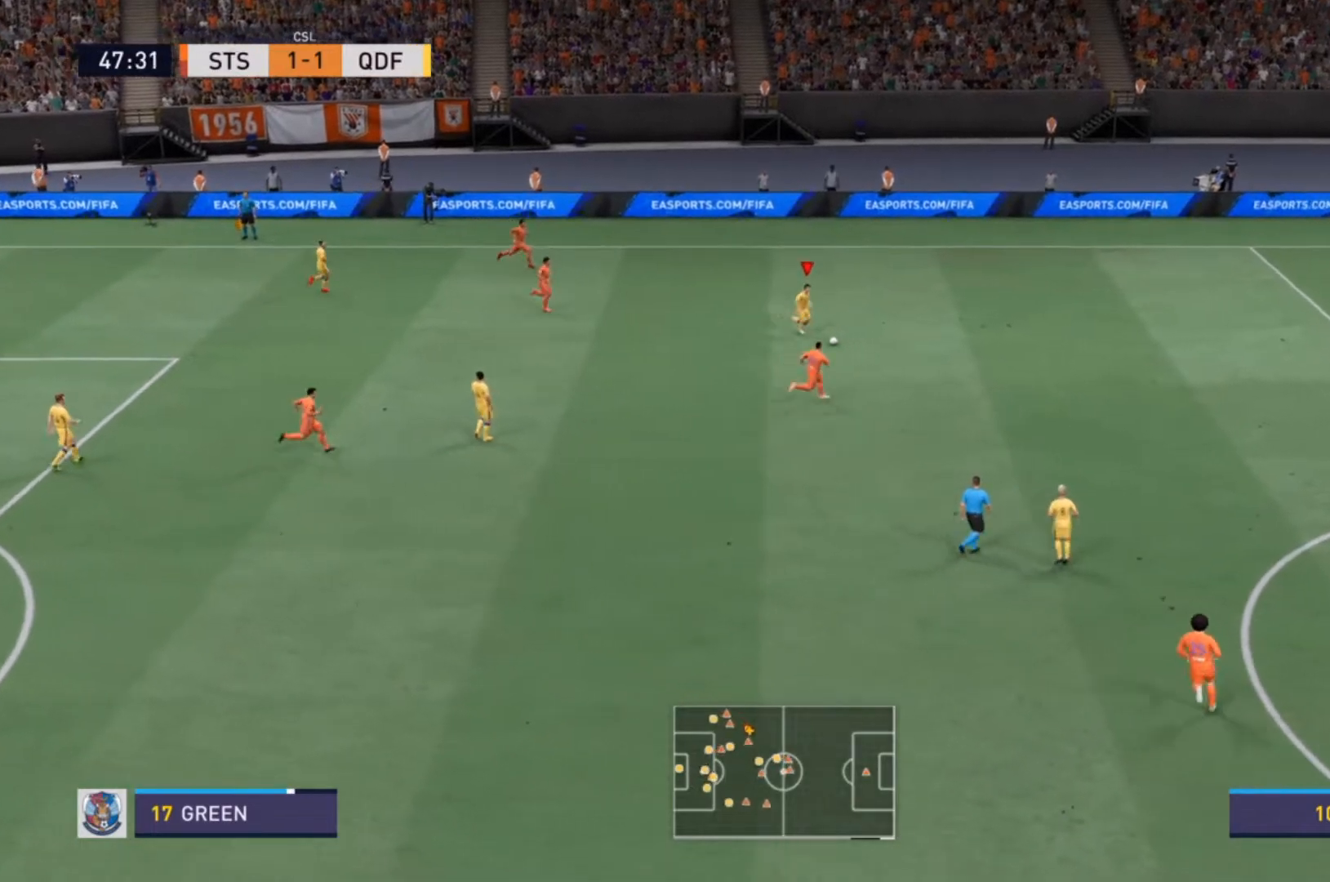
{"dt_ms": 500, "buttons": ["R2"], "left_stick": "down", "right_stick": "center", "events": []}
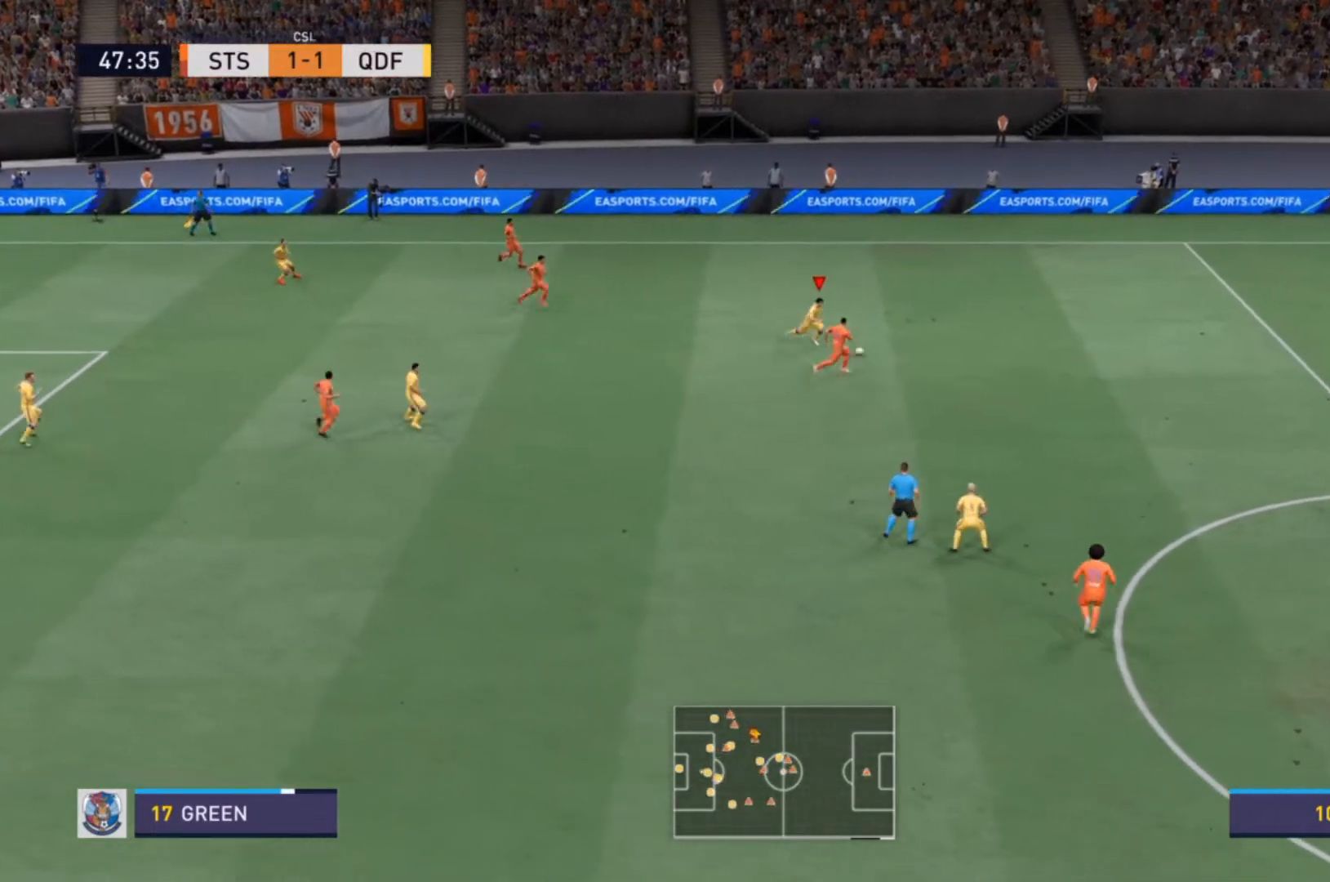
{"dt_ms": 500, "buttons": ["R2"], "left_stick": "down-right", "right_stick": "center", "events": [[367, "left_stick", "down-right"]]}
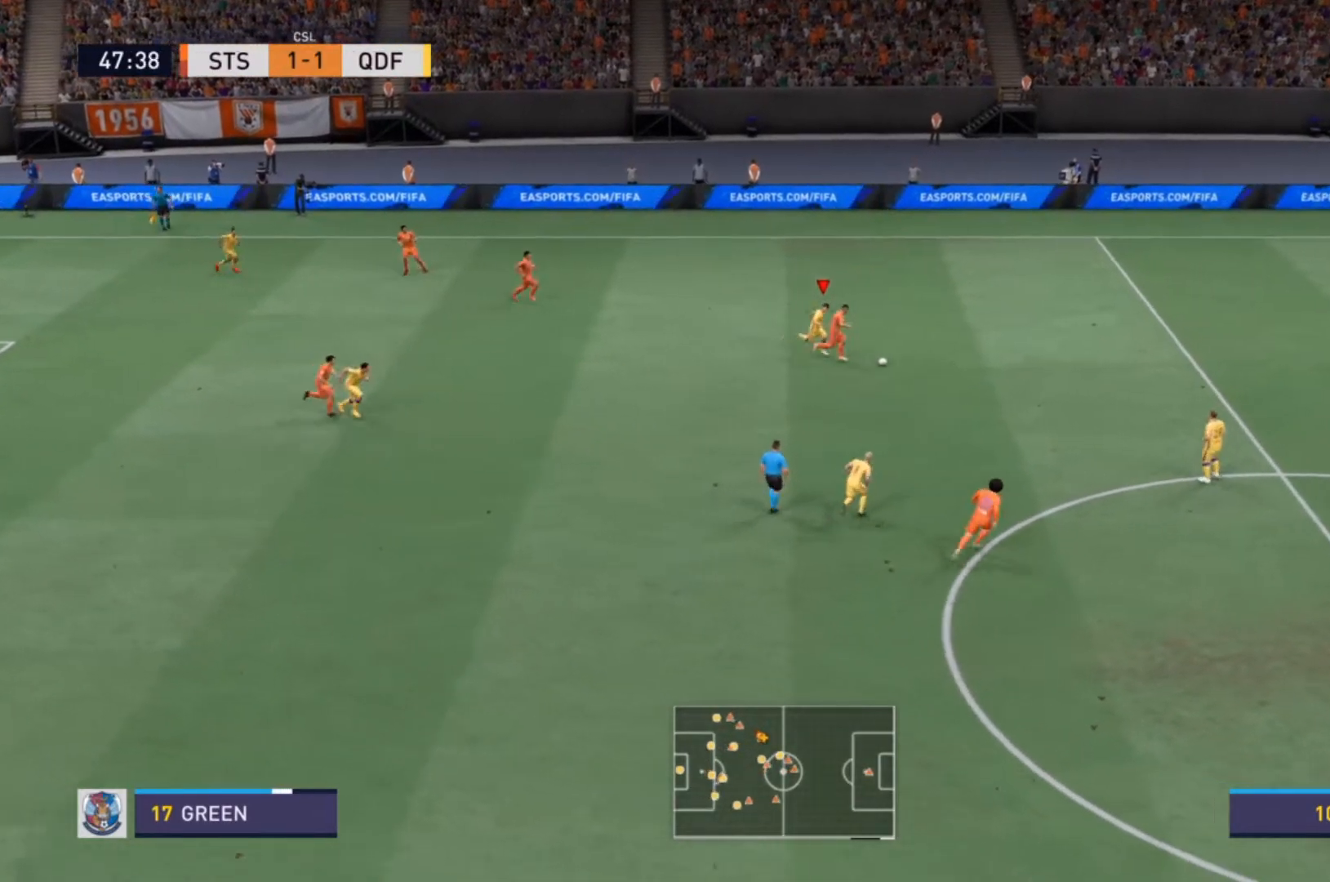
{"dt_ms": 500, "buttons": ["R2"], "left_stick": "down-right", "right_stick": "center", "events": []}
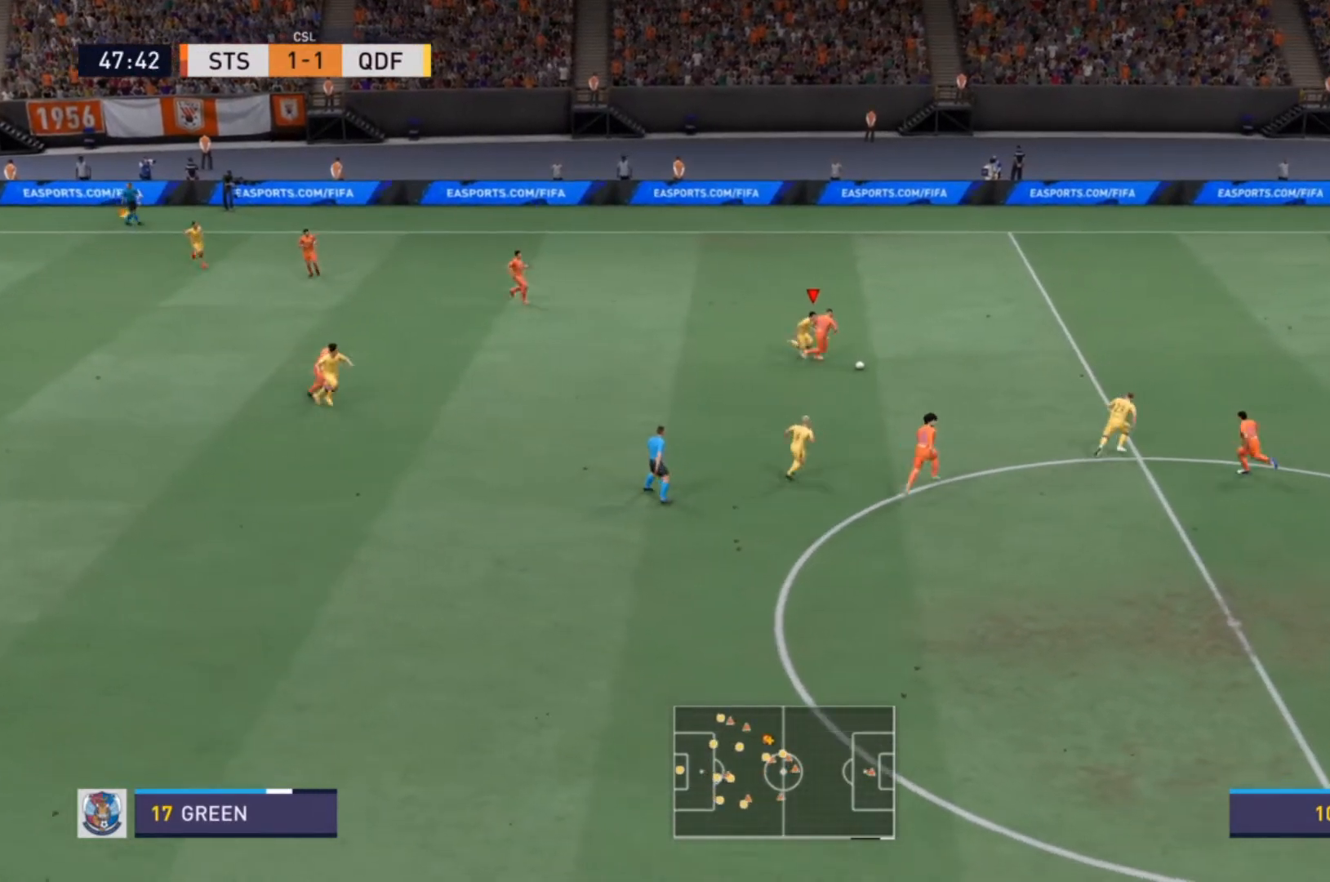
{"dt_ms": 500, "buttons": ["L2", "R2"], "left_stick": "down-right", "right_stick": "center", "events": [[333, "L2", "down"]]}
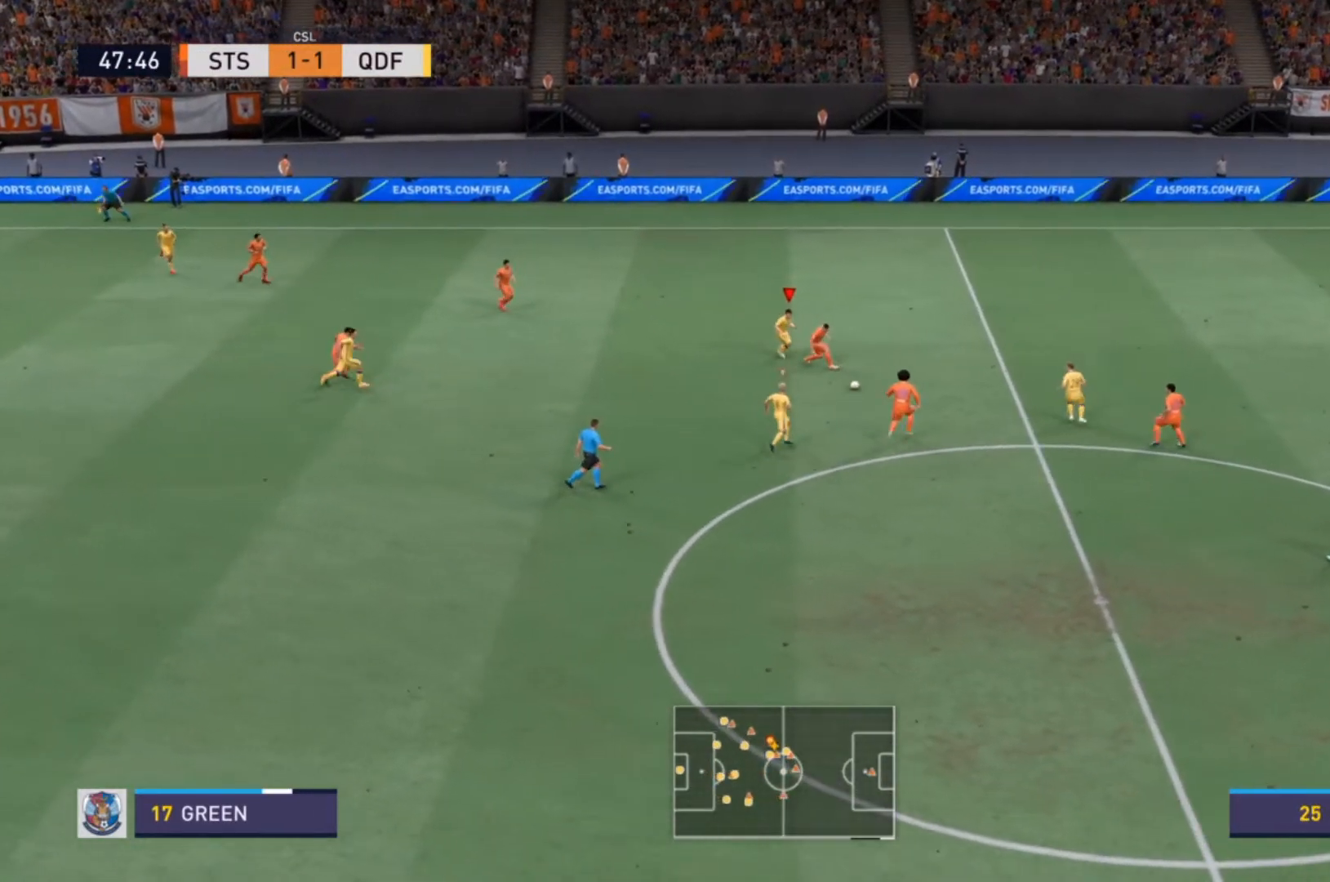
{"dt_ms": 1000, "buttons": ["R2"], "left_stick": "right", "right_stick": "center"}
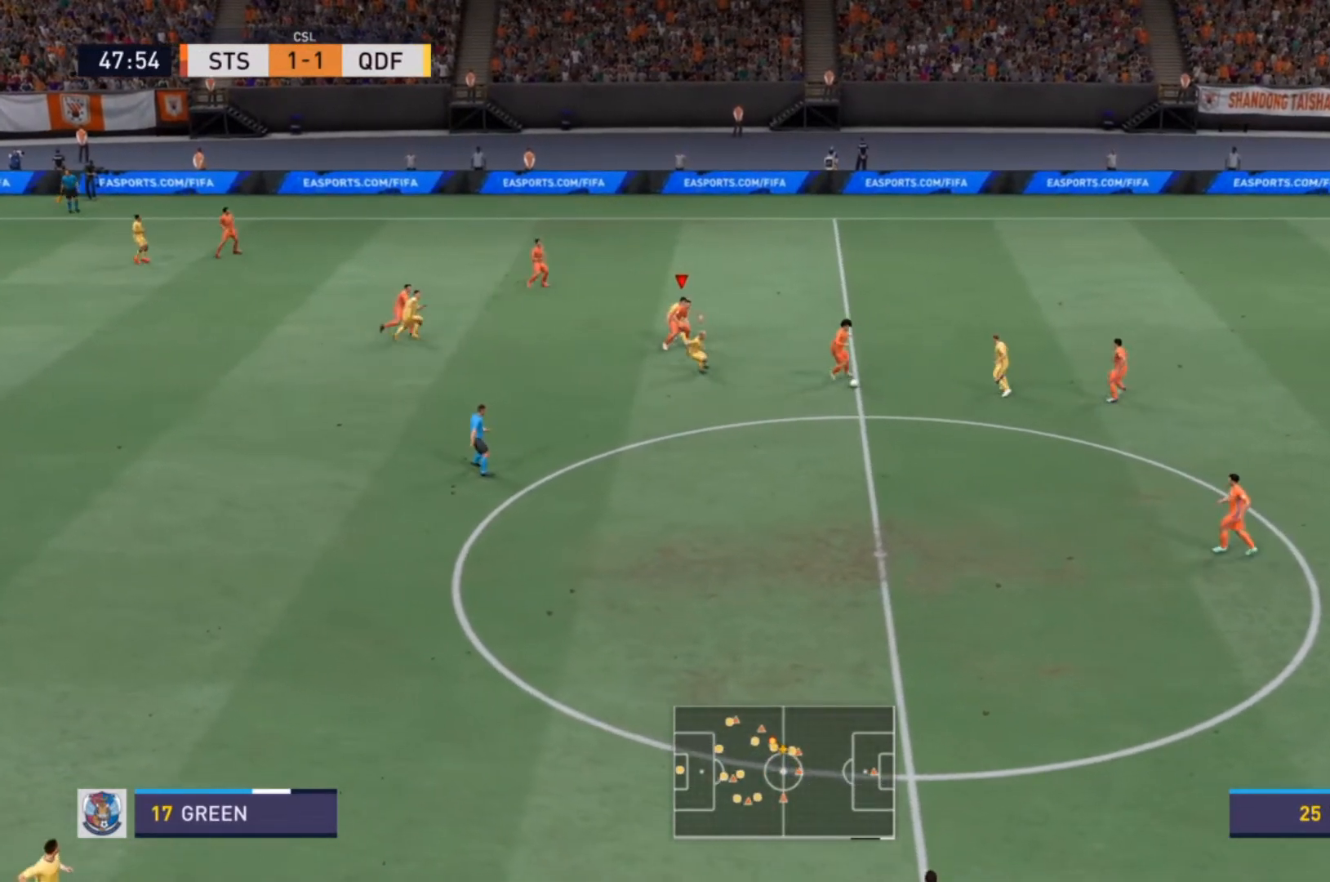
{"dt_ms": 500, "buttons": ["R2"], "left_stick": "down-right", "right_stick": "center", "events": [[133, "L2", "down"], [467, "L2", "up"], [467, "left_stick", "down-right"]]}
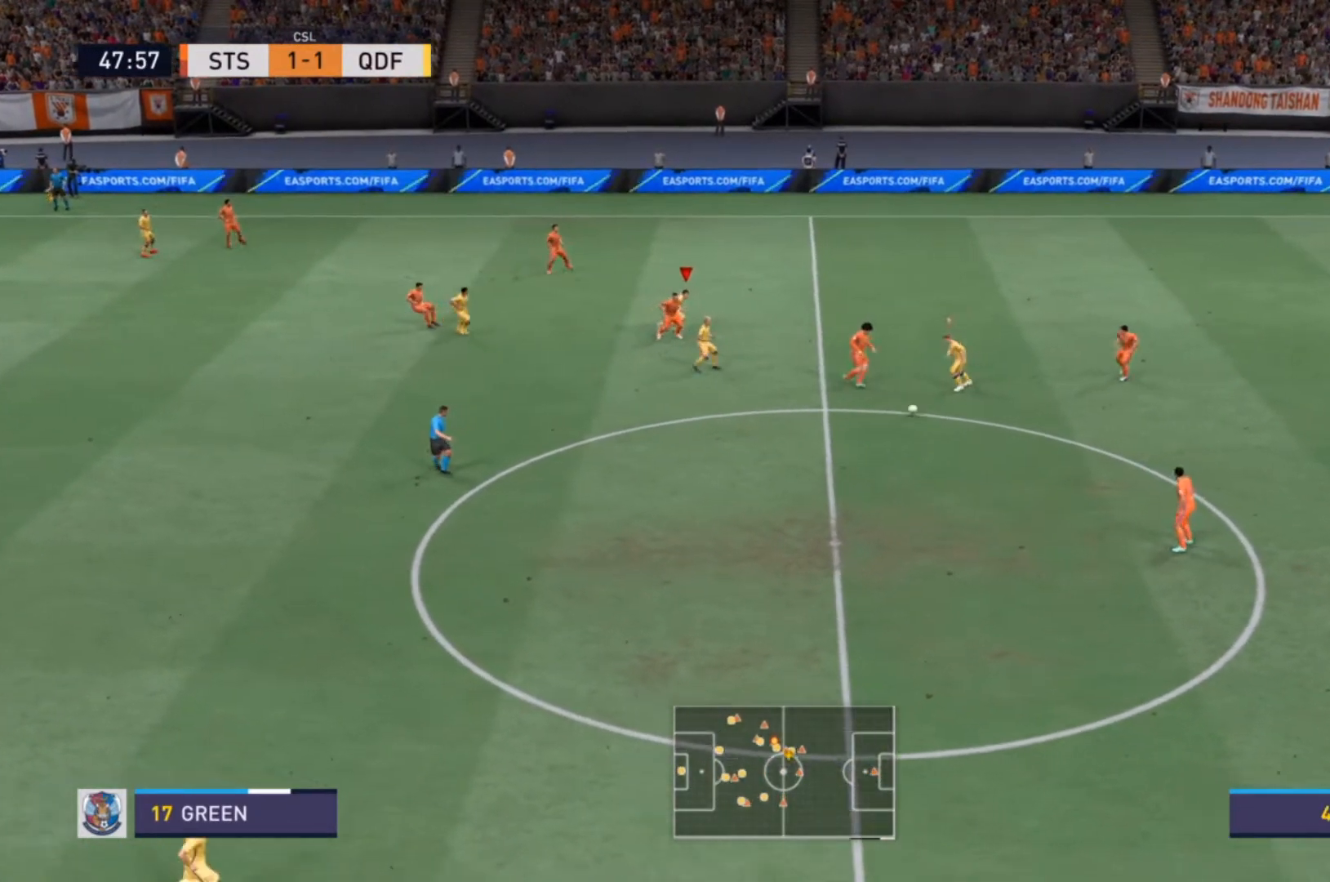
{"dt_ms": 500, "buttons": ["R2"], "left_stick": "down", "right_stick": "center", "events": [[33, "L1", "down"], [133, "L1", "up"], [500, "left_stick", "down"]]}
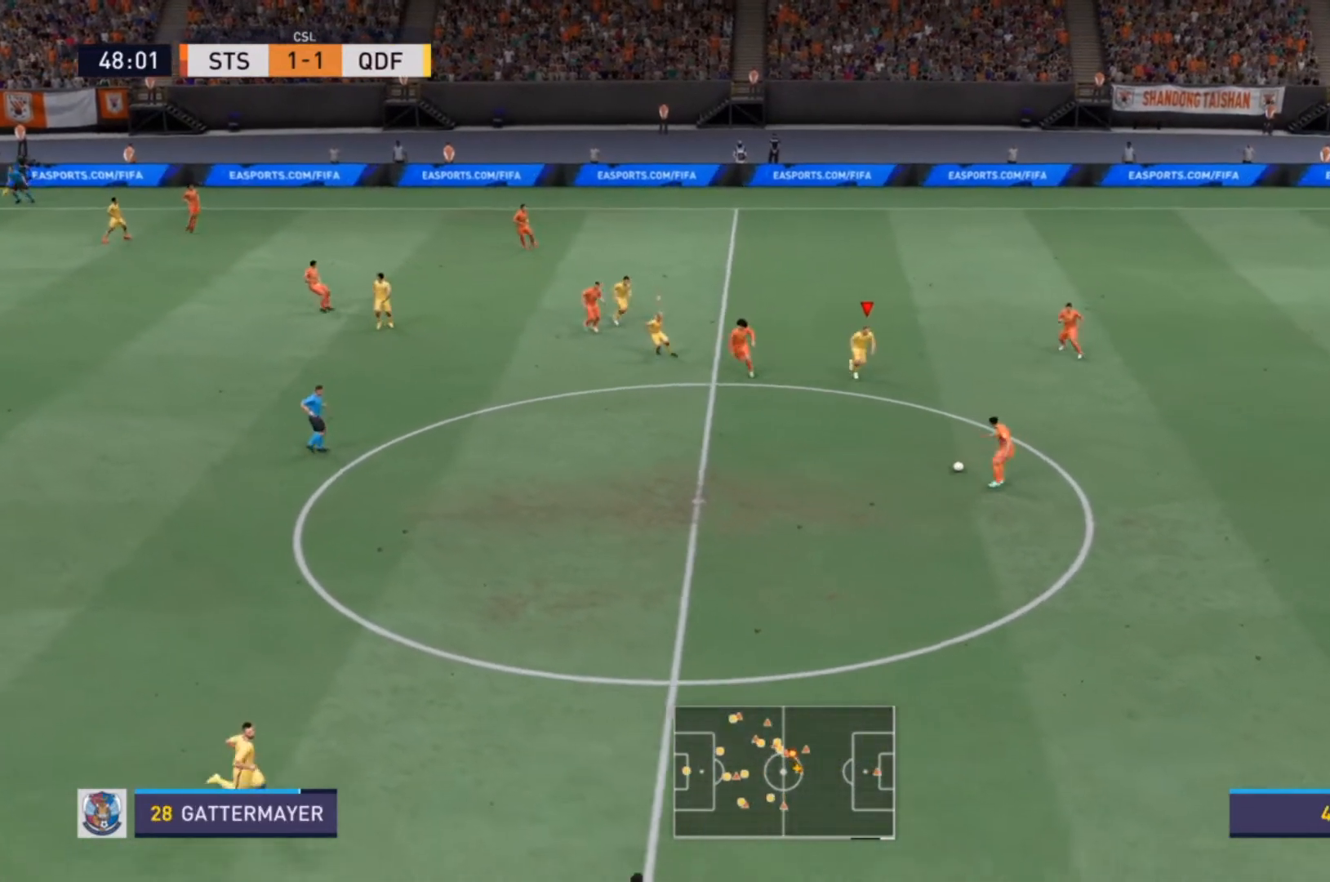
{"dt_ms": 500, "buttons": ["R2"], "left_stick": "down", "right_stick": "center", "events": []}
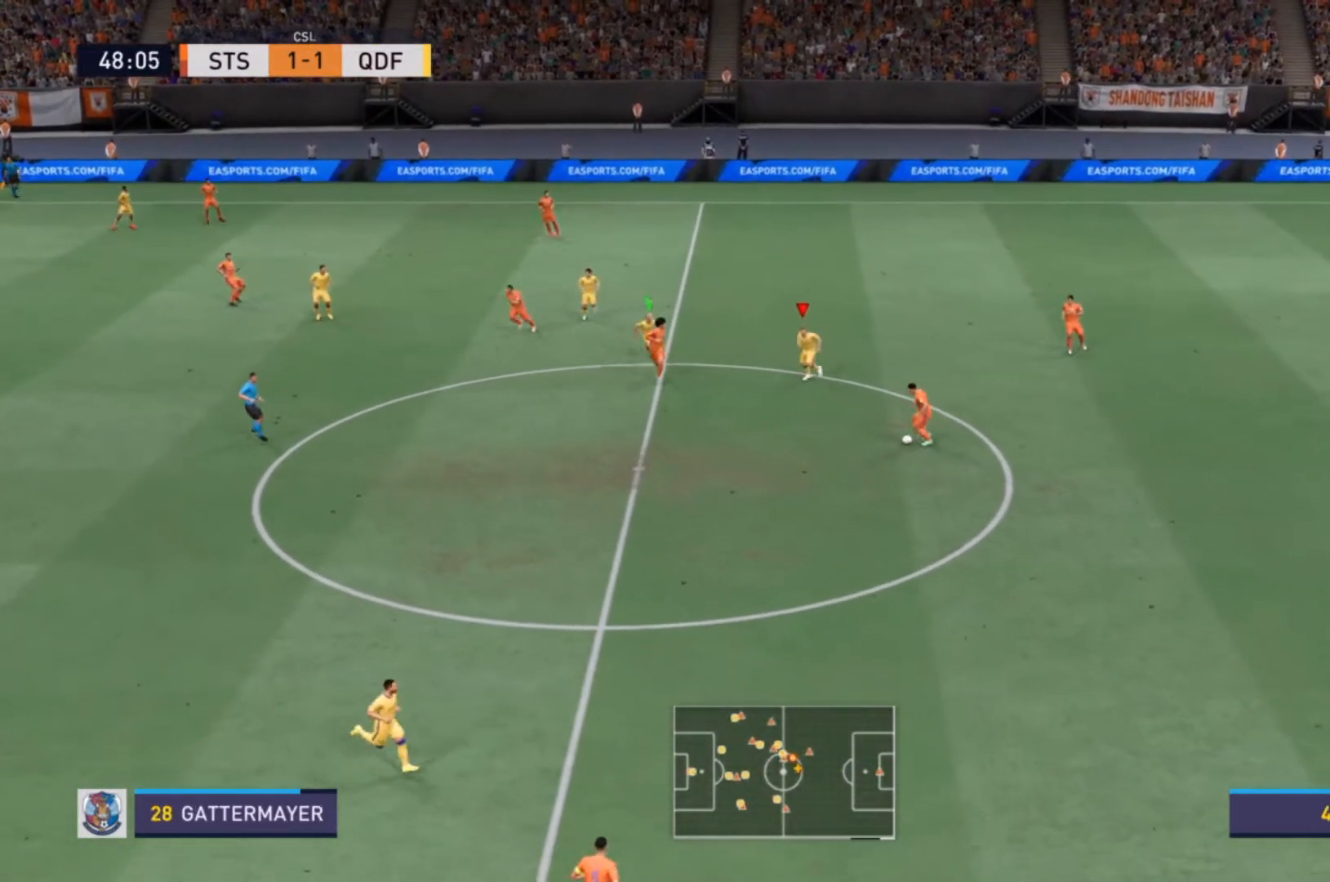
{"dt_ms": 500, "buttons": ["R2"], "left_stick": "down", "right_stick": "center", "events": []}
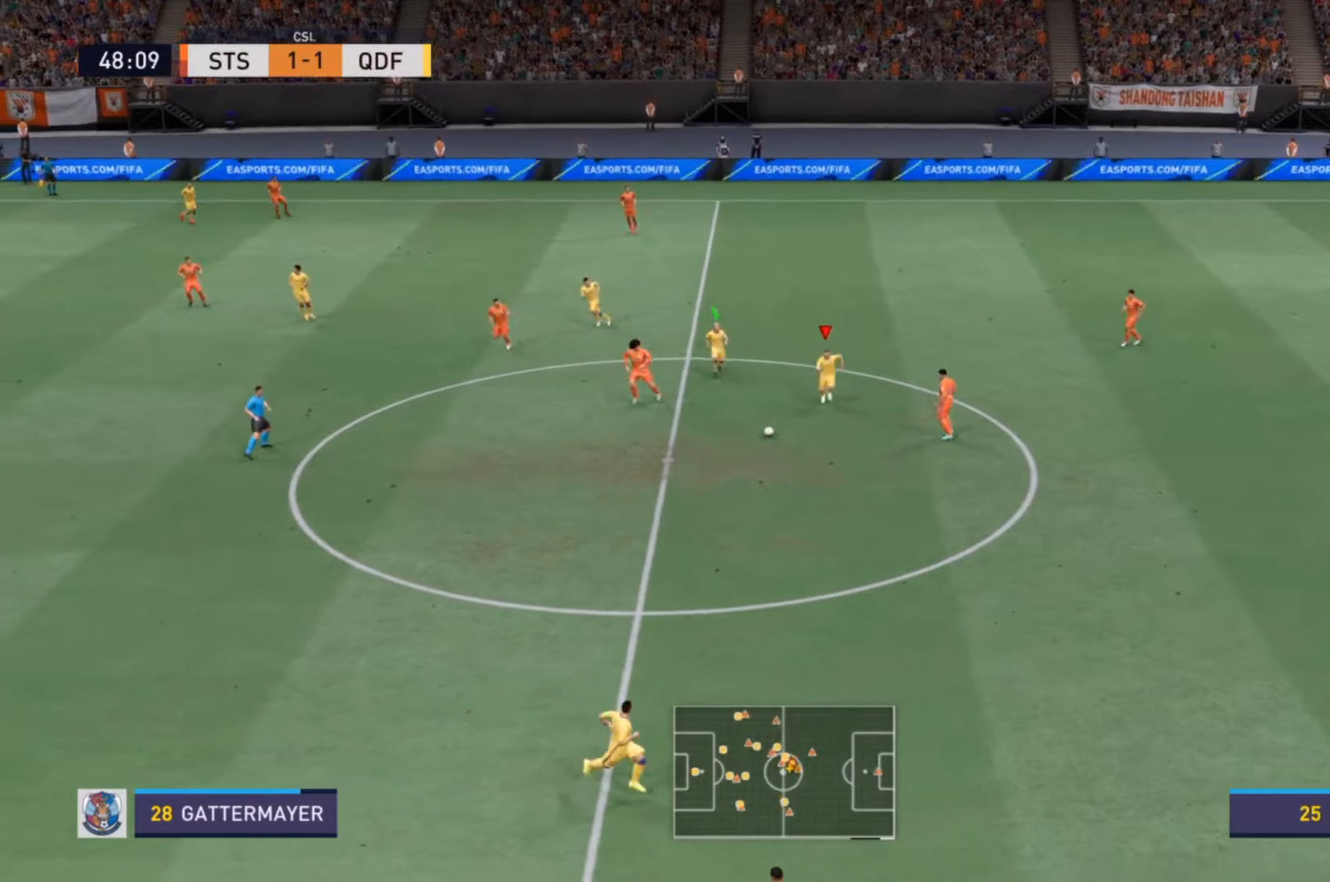
{"dt_ms": 500, "buttons": ["R2"], "left_stick": "down-left", "right_stick": "center", "events": [[167, "L1", "down"], [200, "left_stick", "left"], [300, "L1", "up"], [333, "left_stick", "down-left"]]}
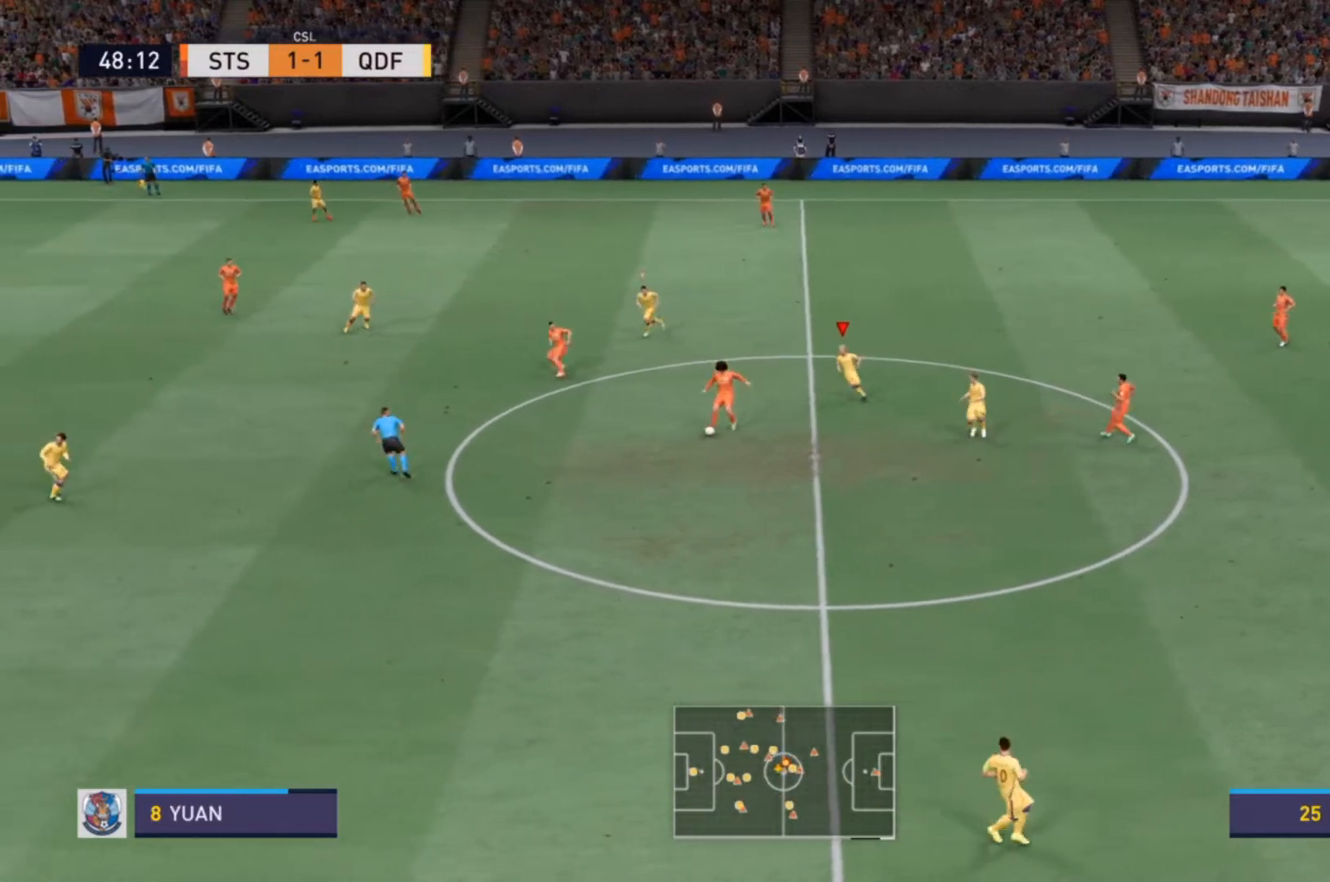
{"dt_ms": 500, "buttons": ["R2"], "left_stick": "down-left", "right_stick": "center", "events": []}
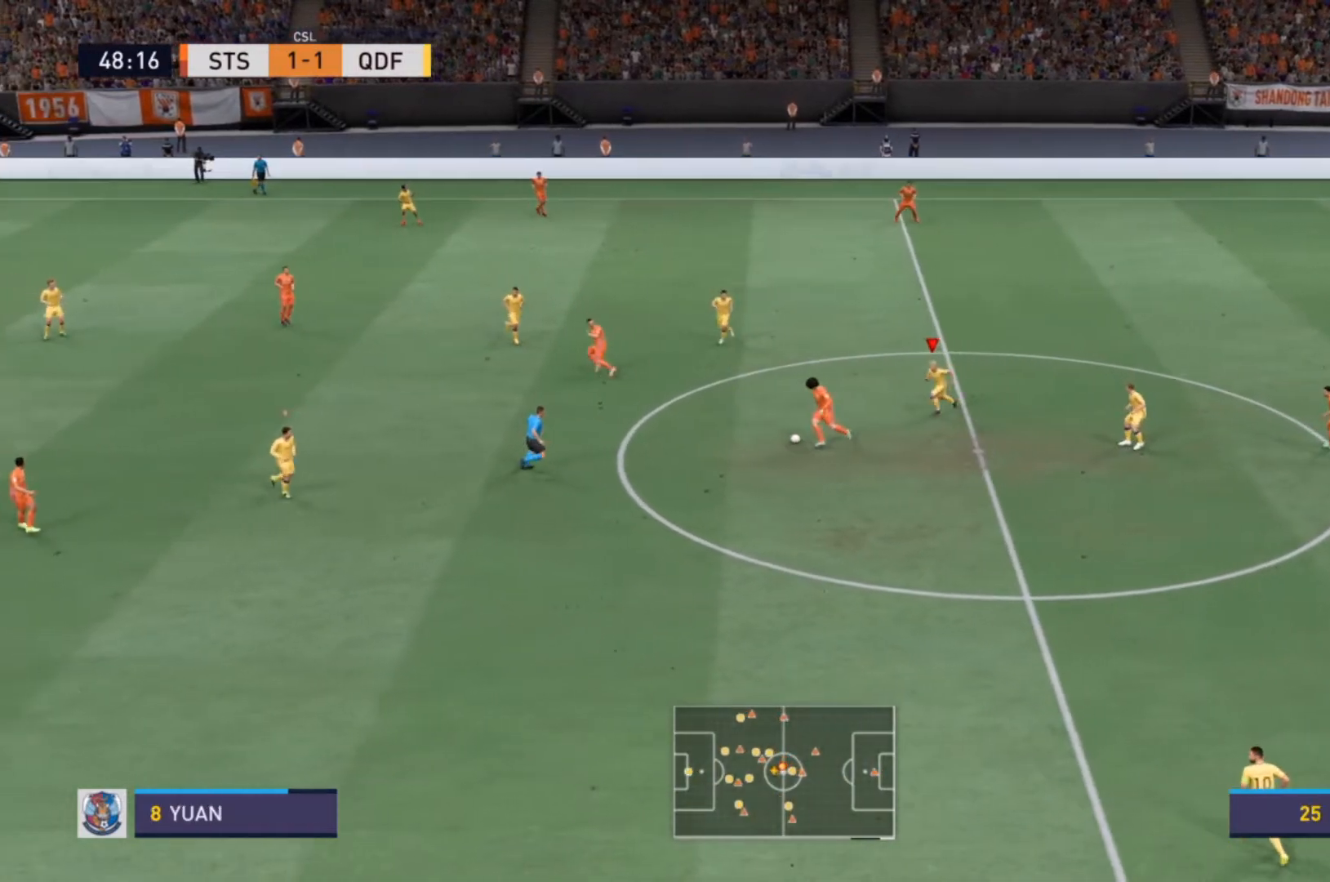
{"dt_ms": 500, "buttons": ["R2"], "left_stick": "up-right", "right_stick": "center", "events": [[167, "L1", "down"], [233, "left_stick", "right"], [333, "L1", "up"], [367, "left_stick", "up-right"]]}
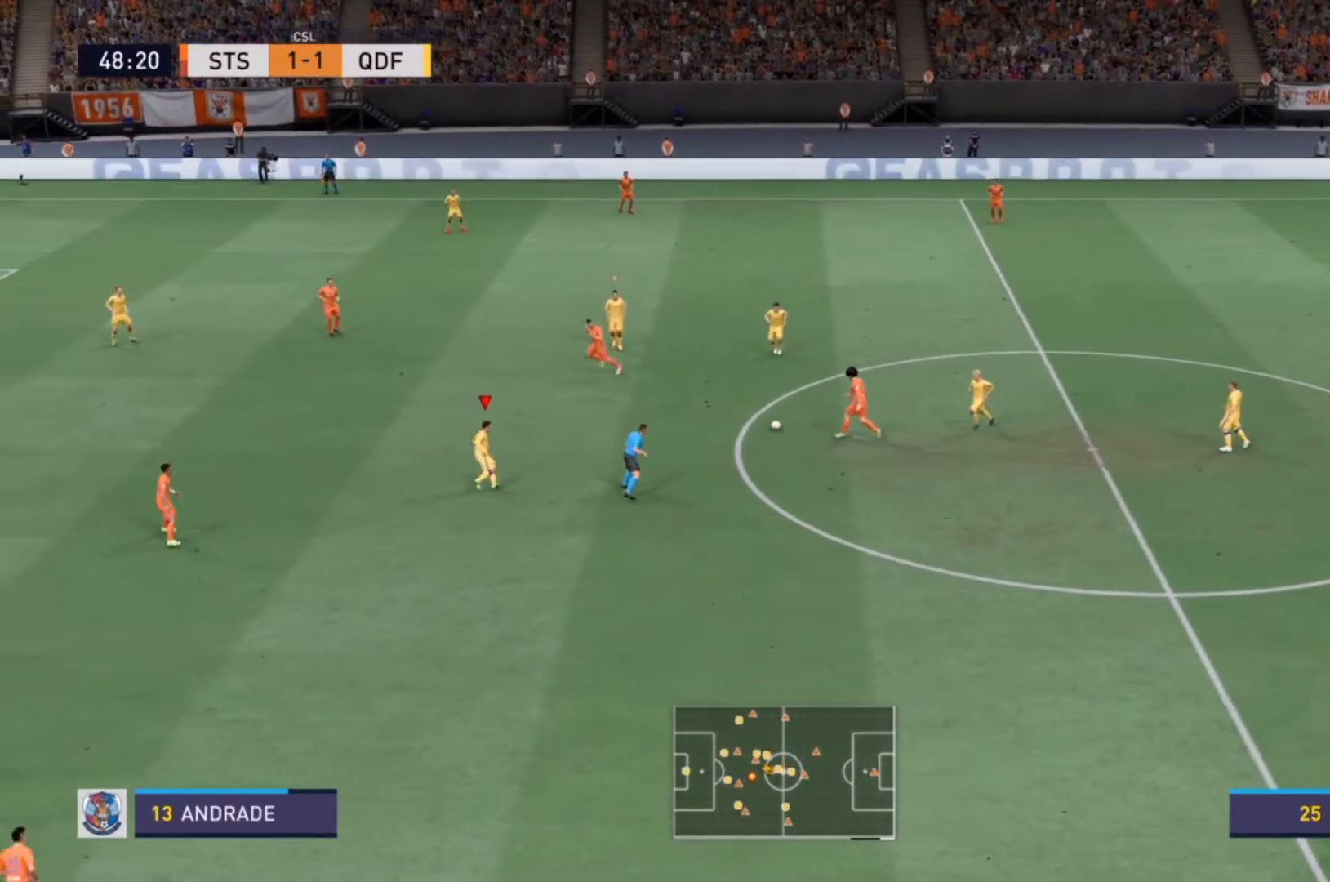
{"dt_ms": 500, "buttons": ["L2", "R2"], "left_stick": "up-left", "right_stick": "center", "events": [[267, "left_stick", "up"], [433, "left_stick", "up-left"], [467, "L2", "down"]]}